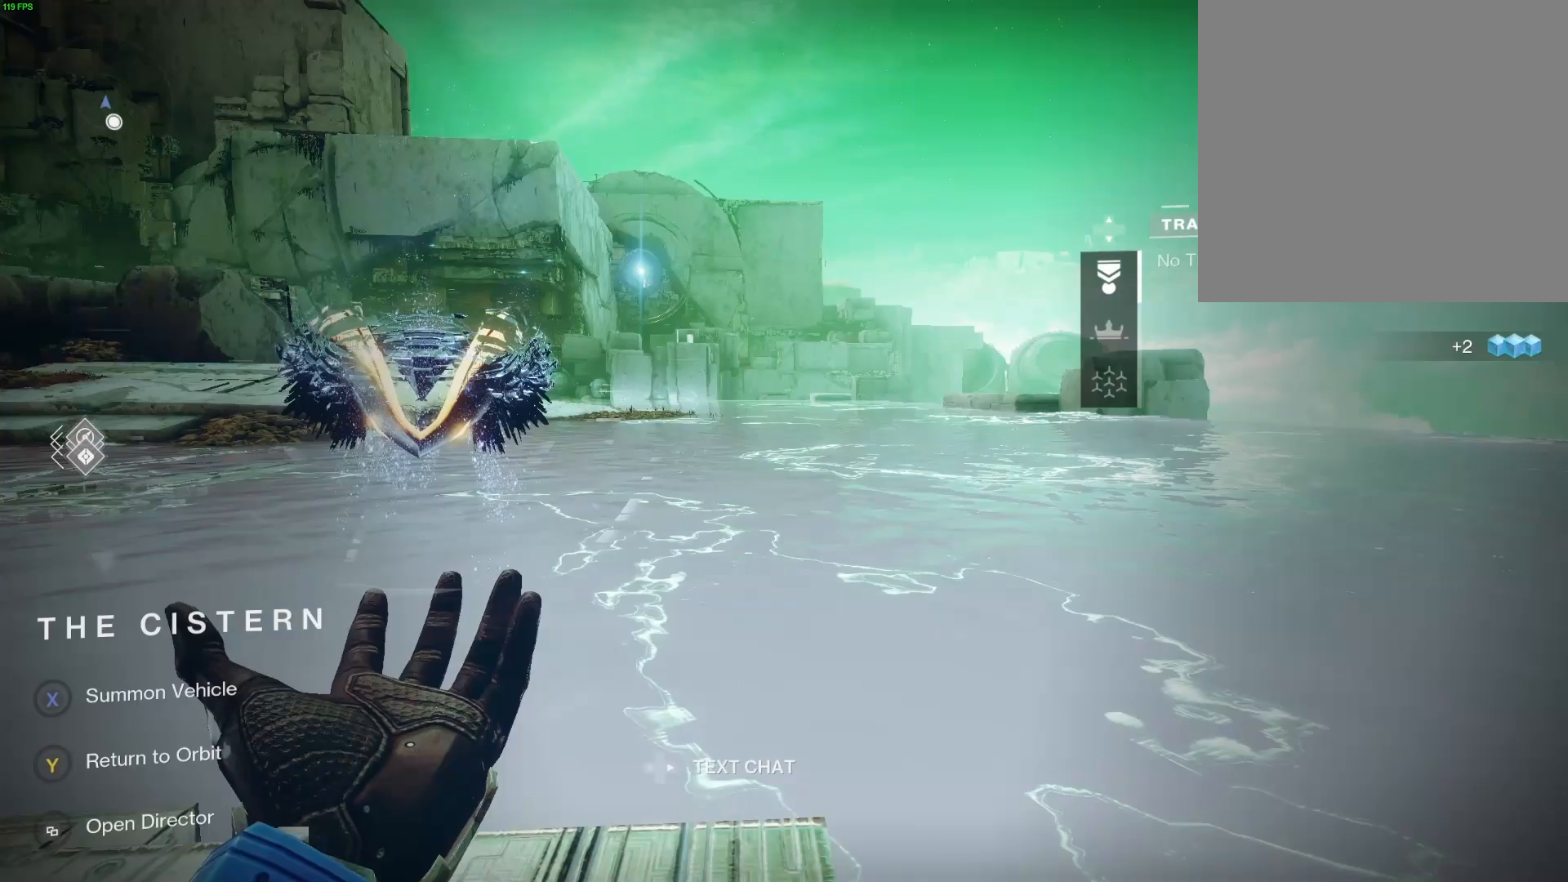
Gameplay with a controller (Xbox layout); each line is a JSON object with the inputs held at the frame after it. "events" lists button and stick changes between this image and that frame as [ms after this image, input, new state], when the widget could be followed in between.
{"buttons": [], "left_stick": "center", "right_stick": "center", "events": []}
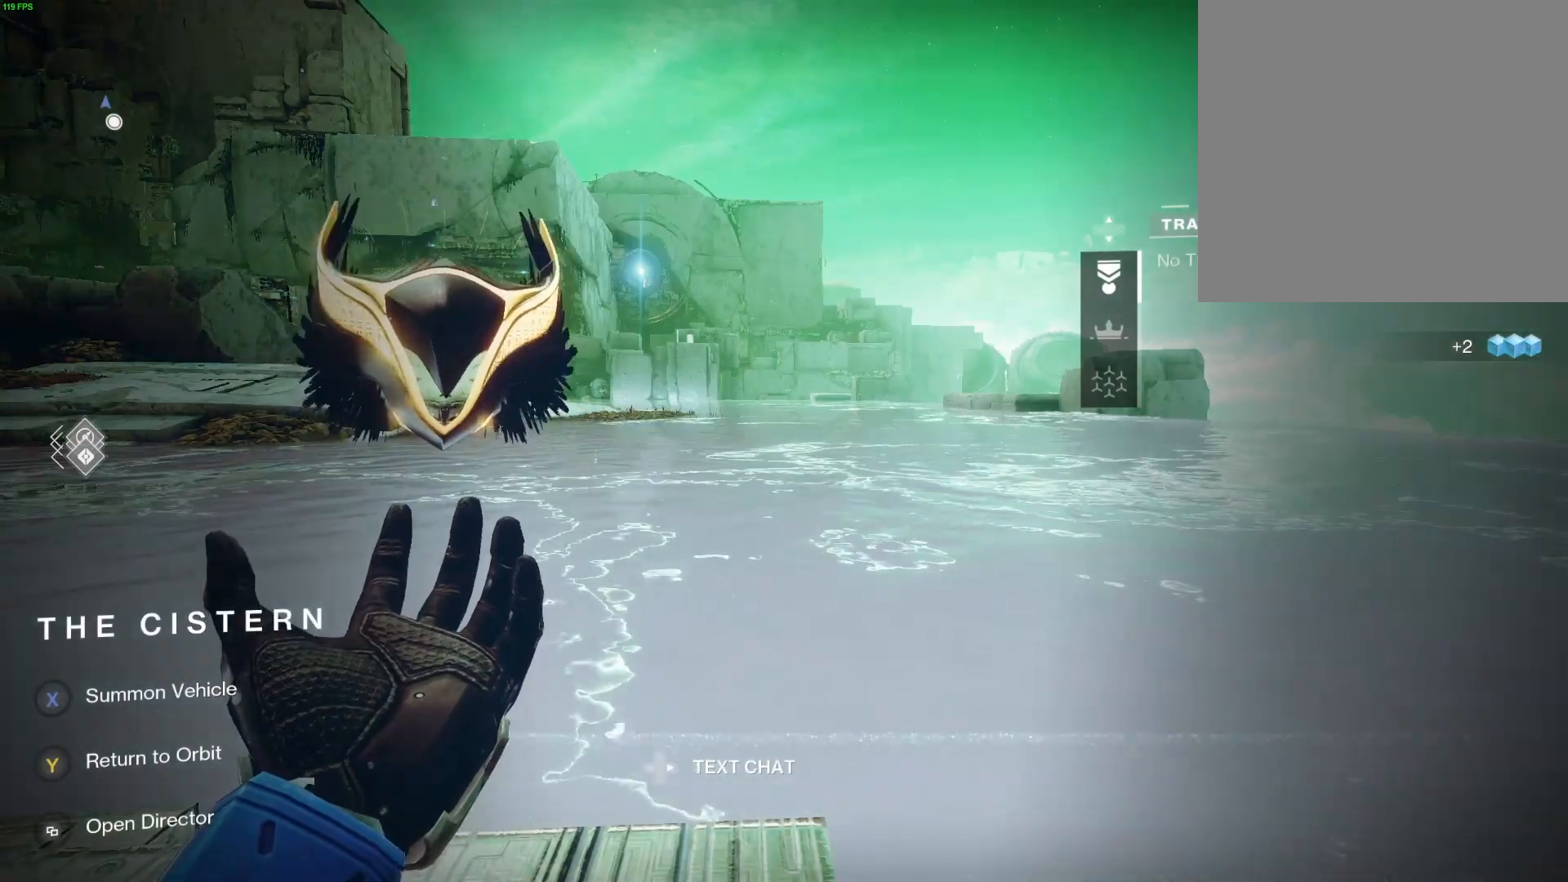
{"buttons": [], "left_stick": "center", "right_stick": "up-left", "events": [[283, "right_stick", "up"], [367, "right_stick", "up-left"]]}
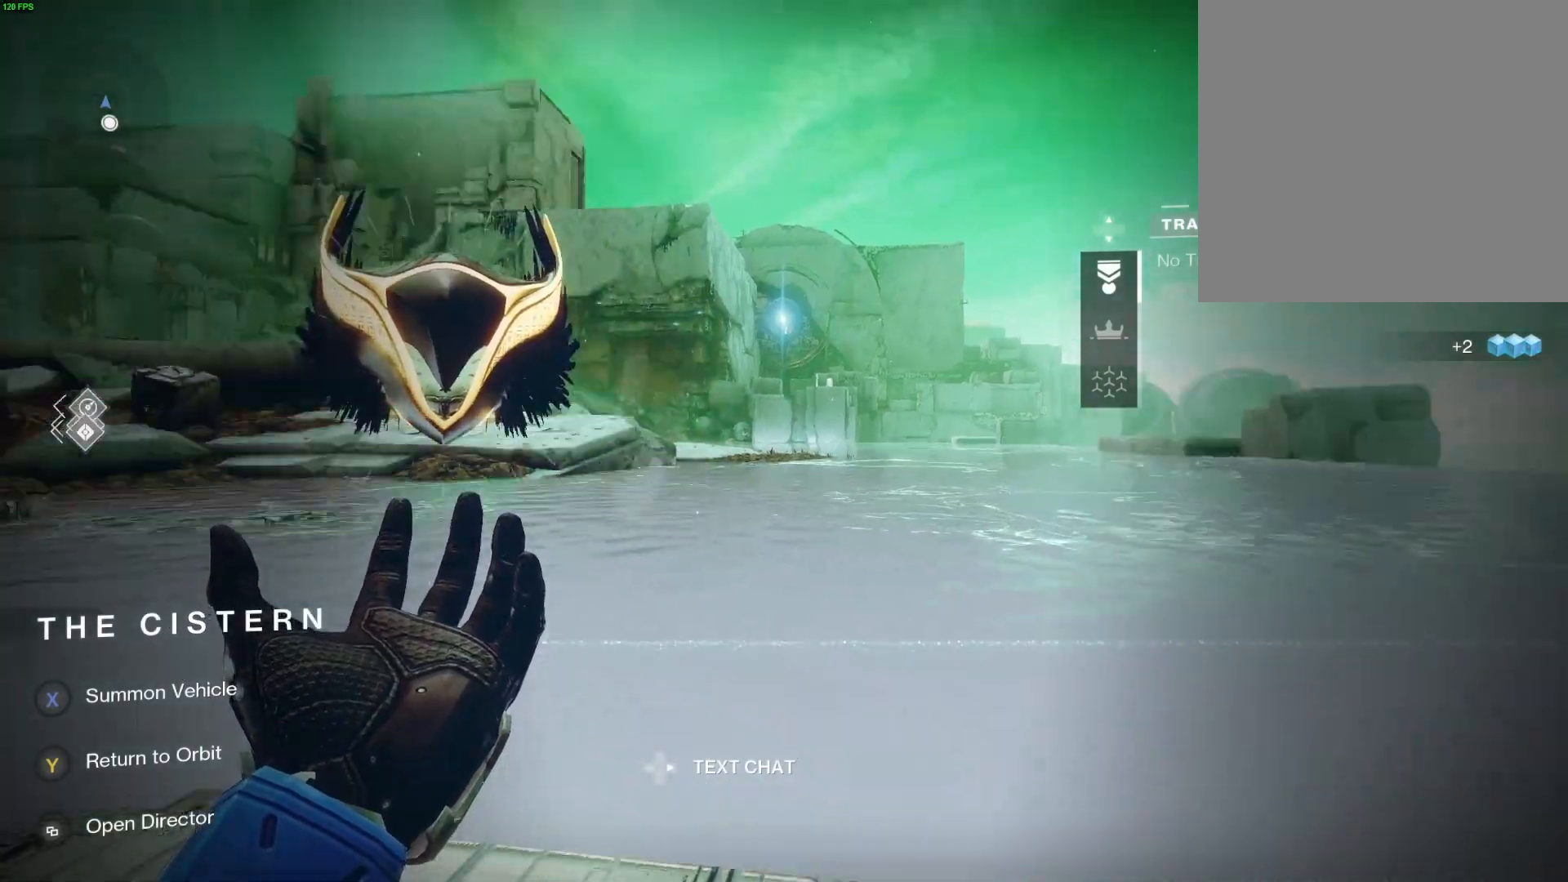
{"buttons": [], "left_stick": "center", "right_stick": "up-left", "events": []}
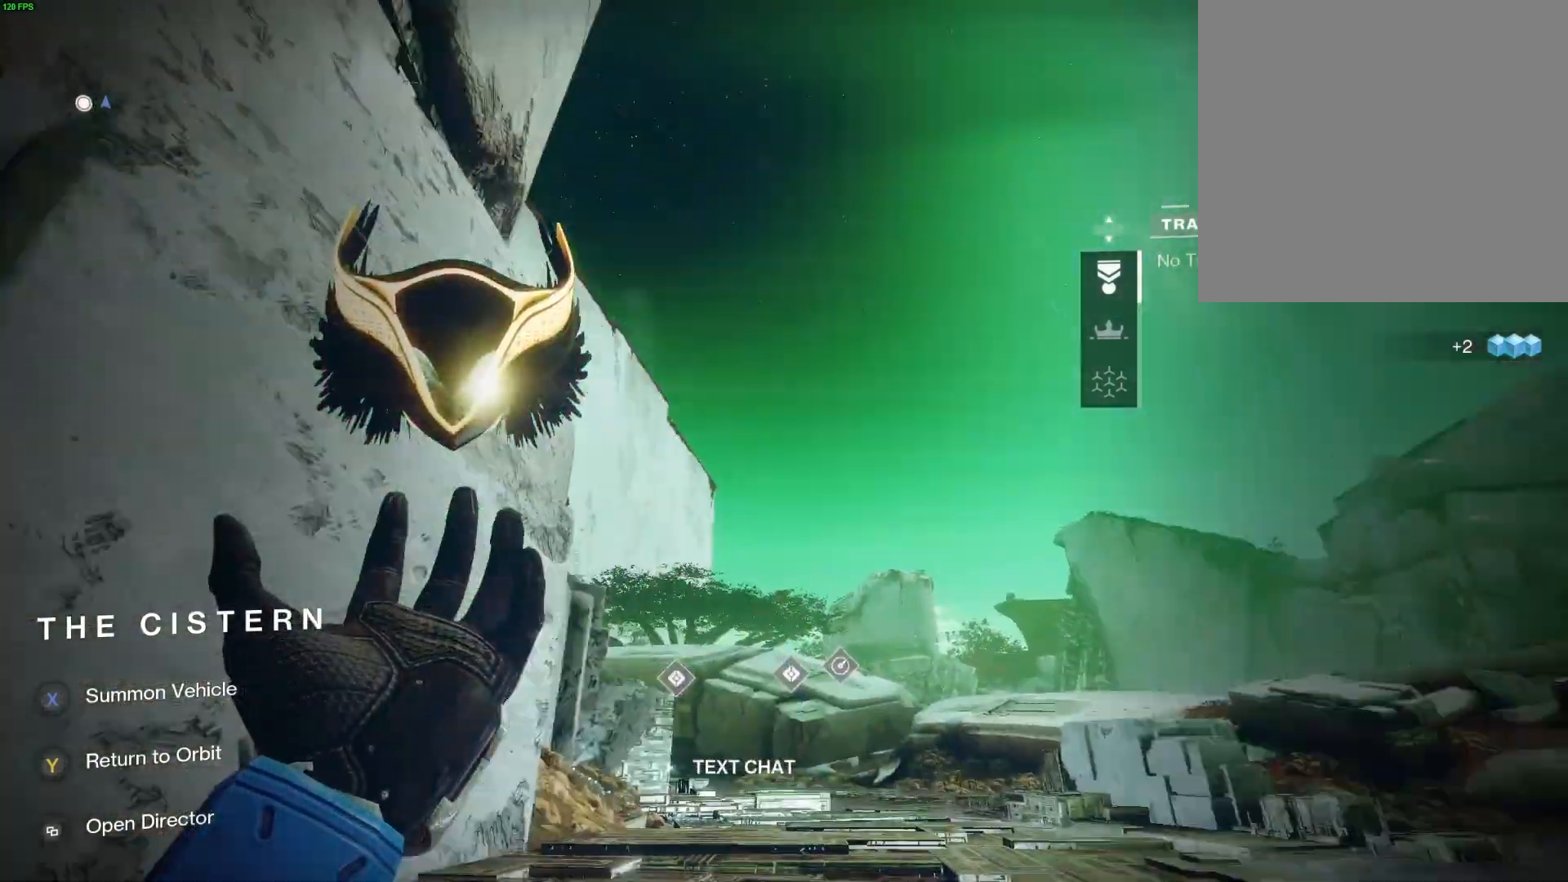
{"buttons": [], "left_stick": "center", "right_stick": "up-left", "events": []}
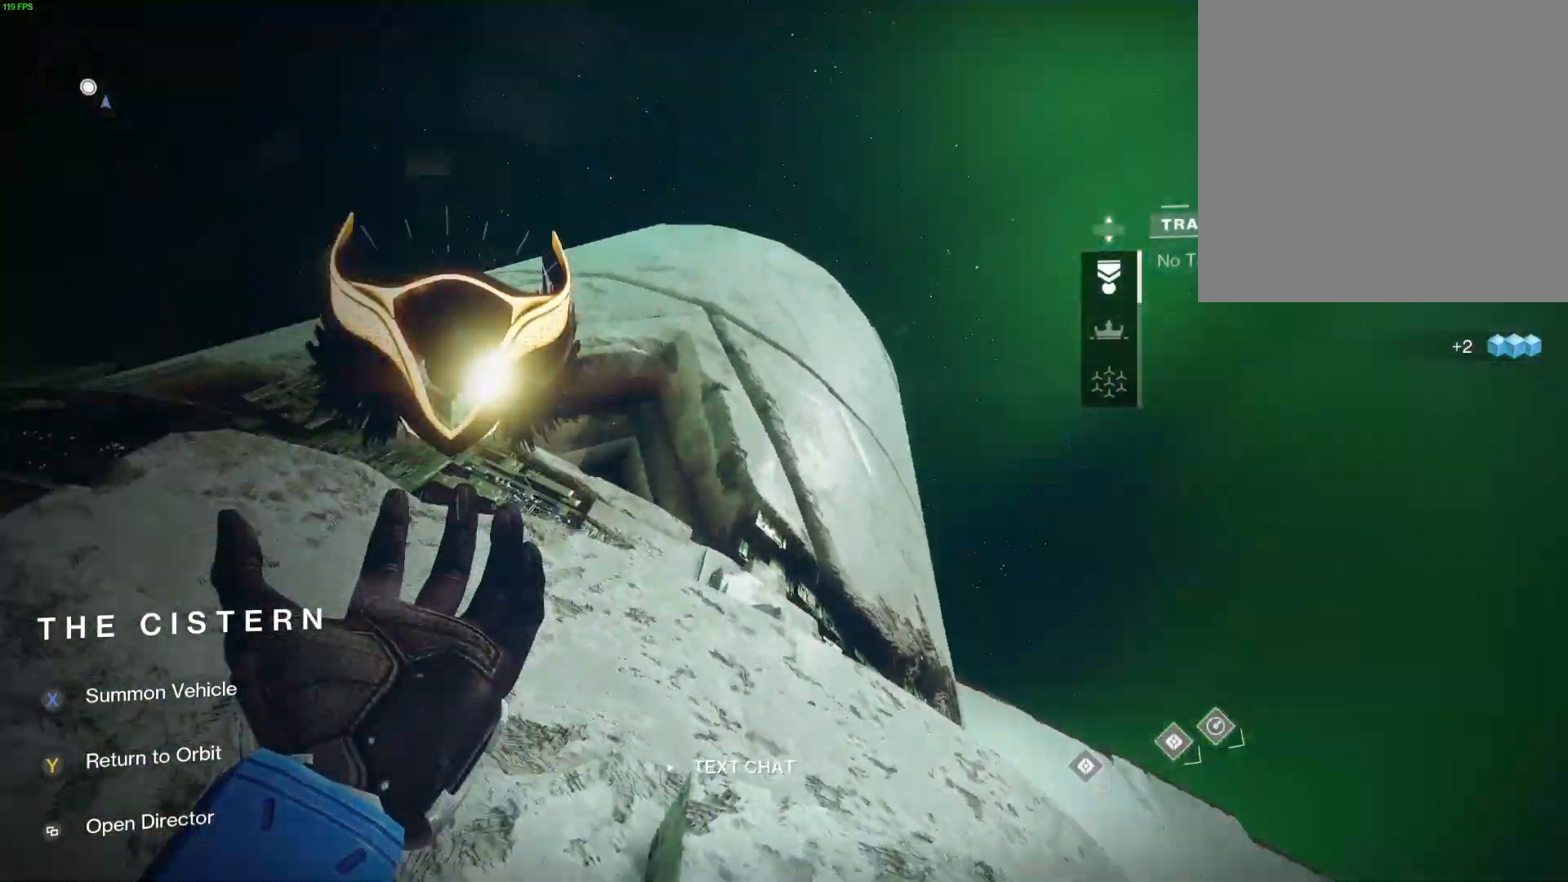
{"buttons": [], "left_stick": "center", "right_stick": "center", "events": [[167, "right_stick", "center"]]}
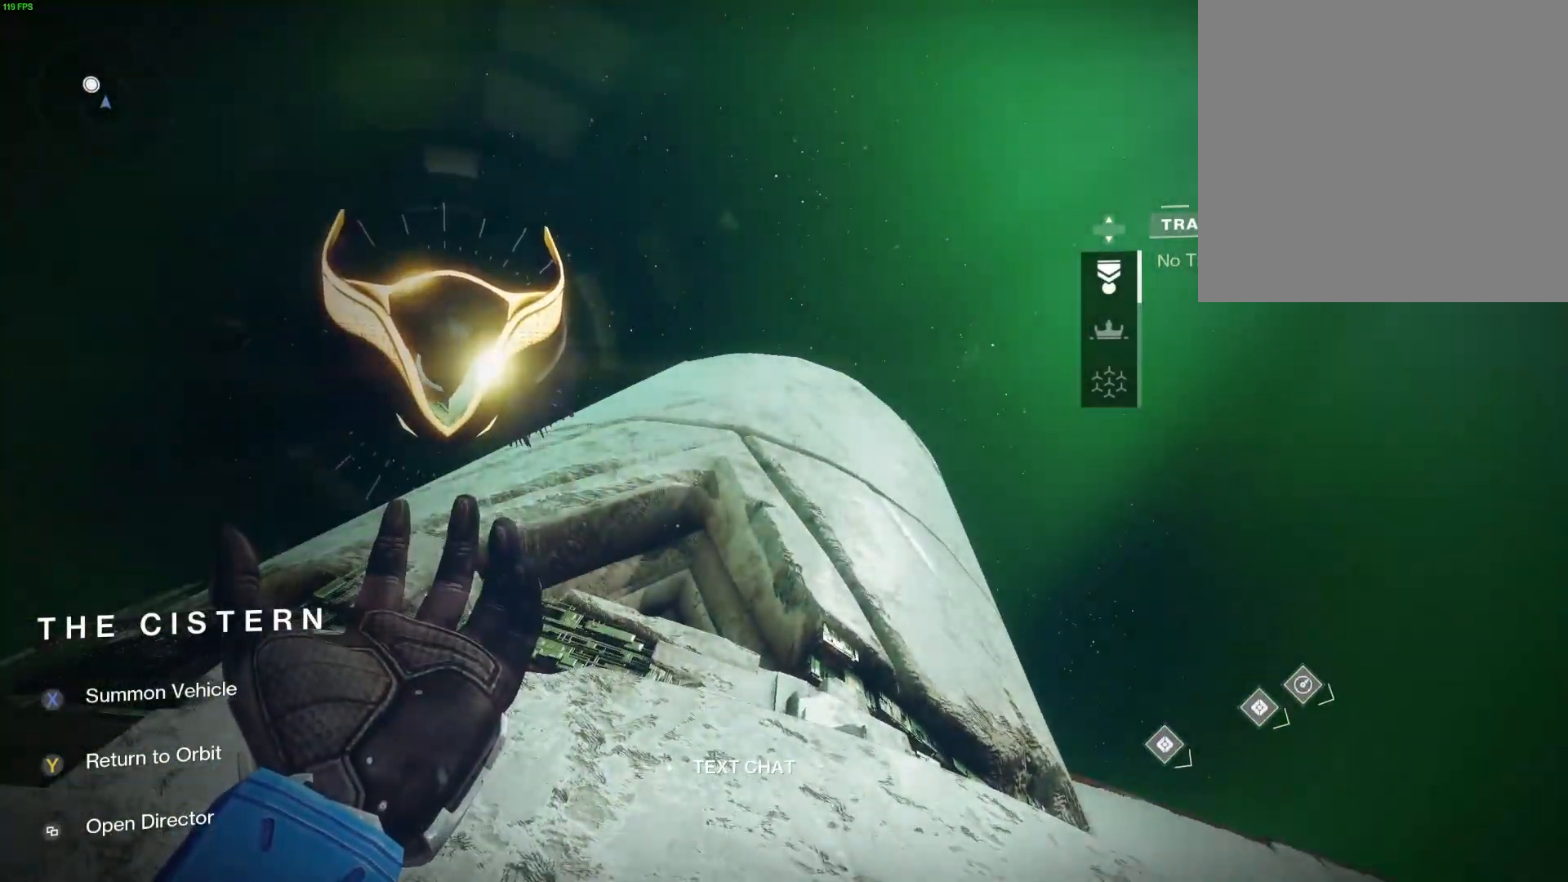
{"buttons": [], "left_stick": "center", "right_stick": "down-left", "events": [[500, "right_stick", "down-left"]]}
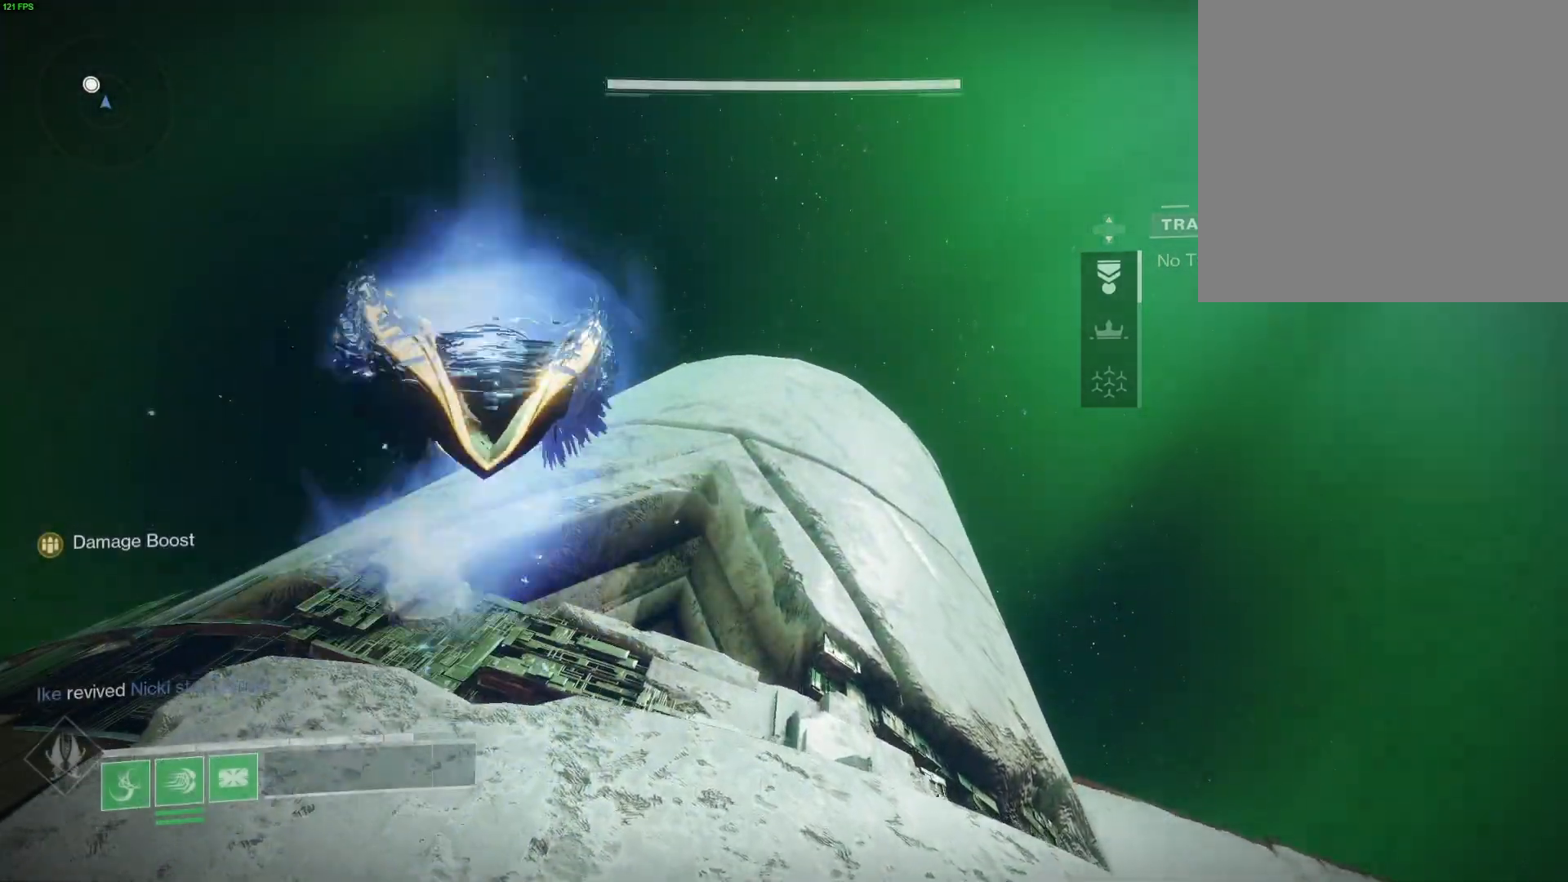
{"buttons": [], "left_stick": "center", "right_stick": "down", "events": [[183, "right_stick", "center"], [333, "right_stick", "down"]]}
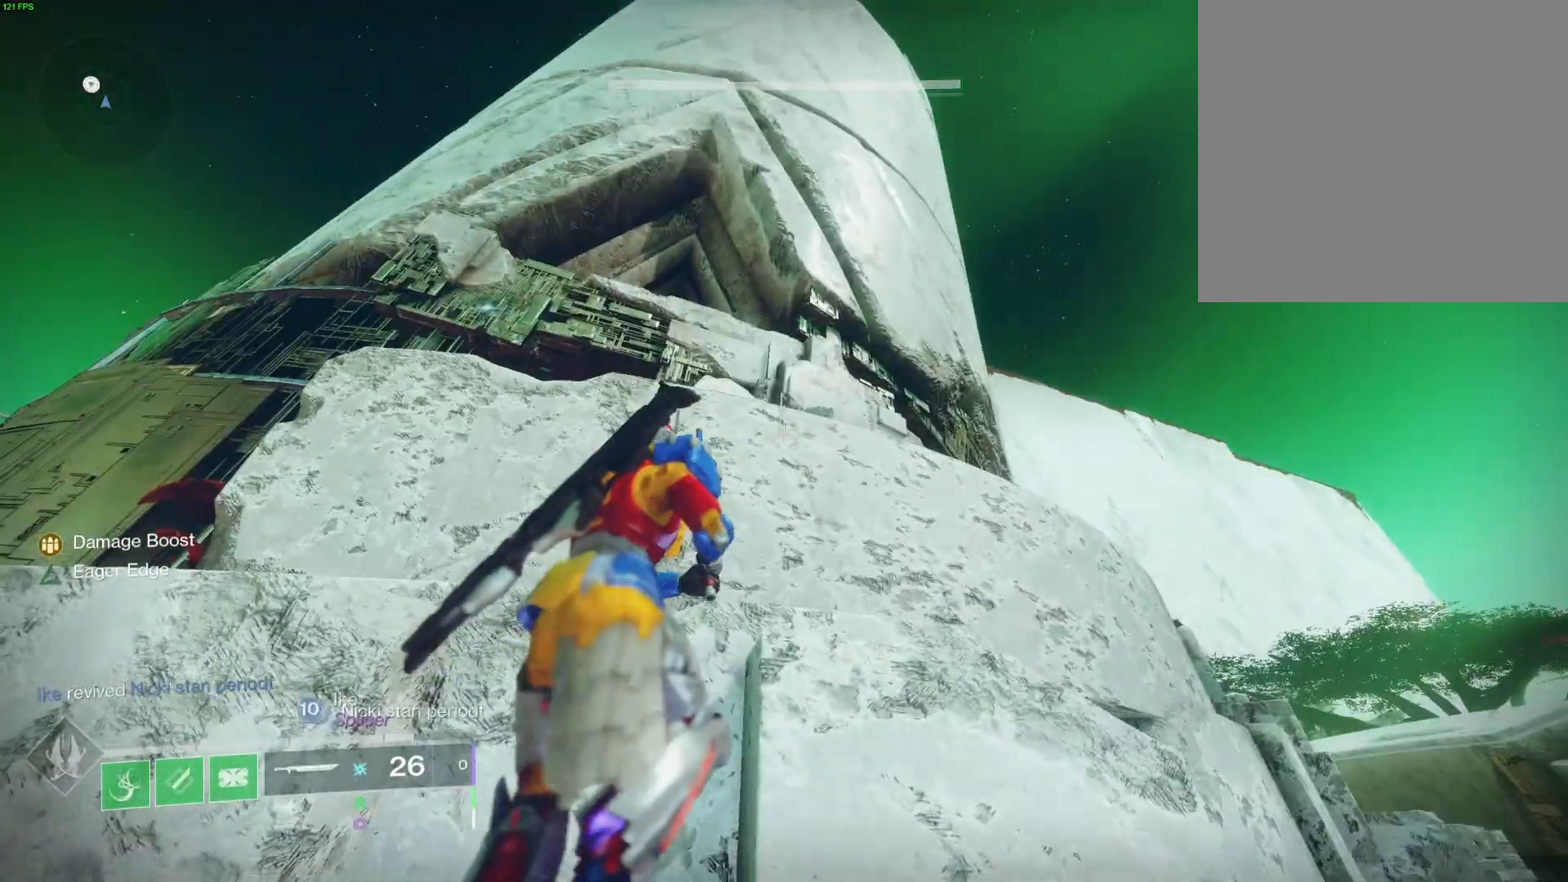
{"buttons": ["SELECT"], "left_stick": "center", "right_stick": "center", "events": [[167, "right_stick", "center"], [467, "SELECT", "down"]]}
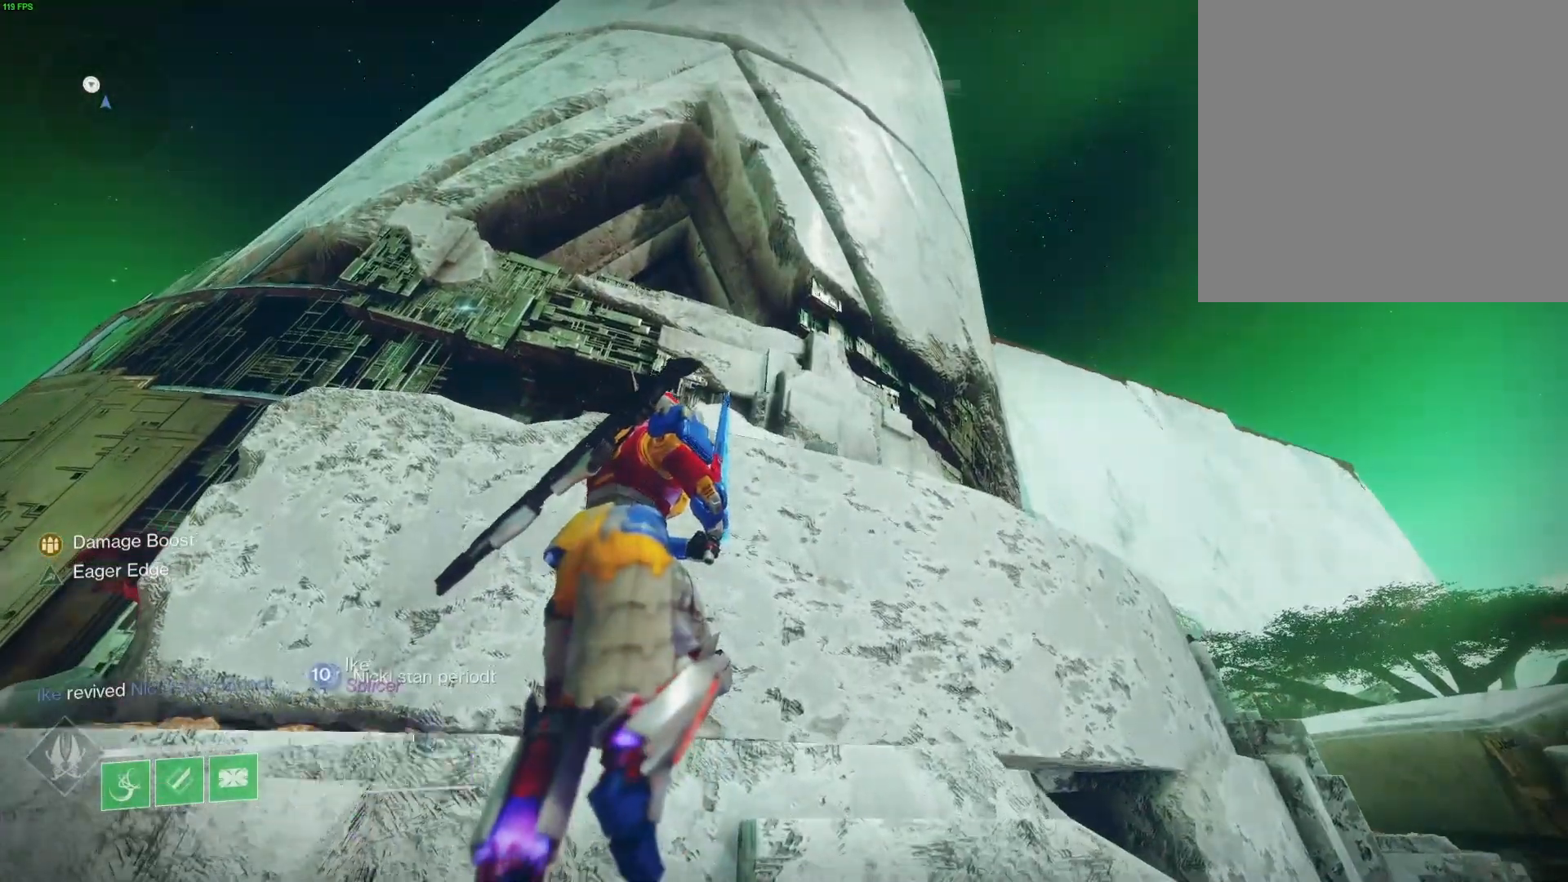
{"buttons": [], "left_stick": "center", "right_stick": "center", "events": [[167, "SELECT", "up"], [300, "X", "down"], [467, "X", "up"]]}
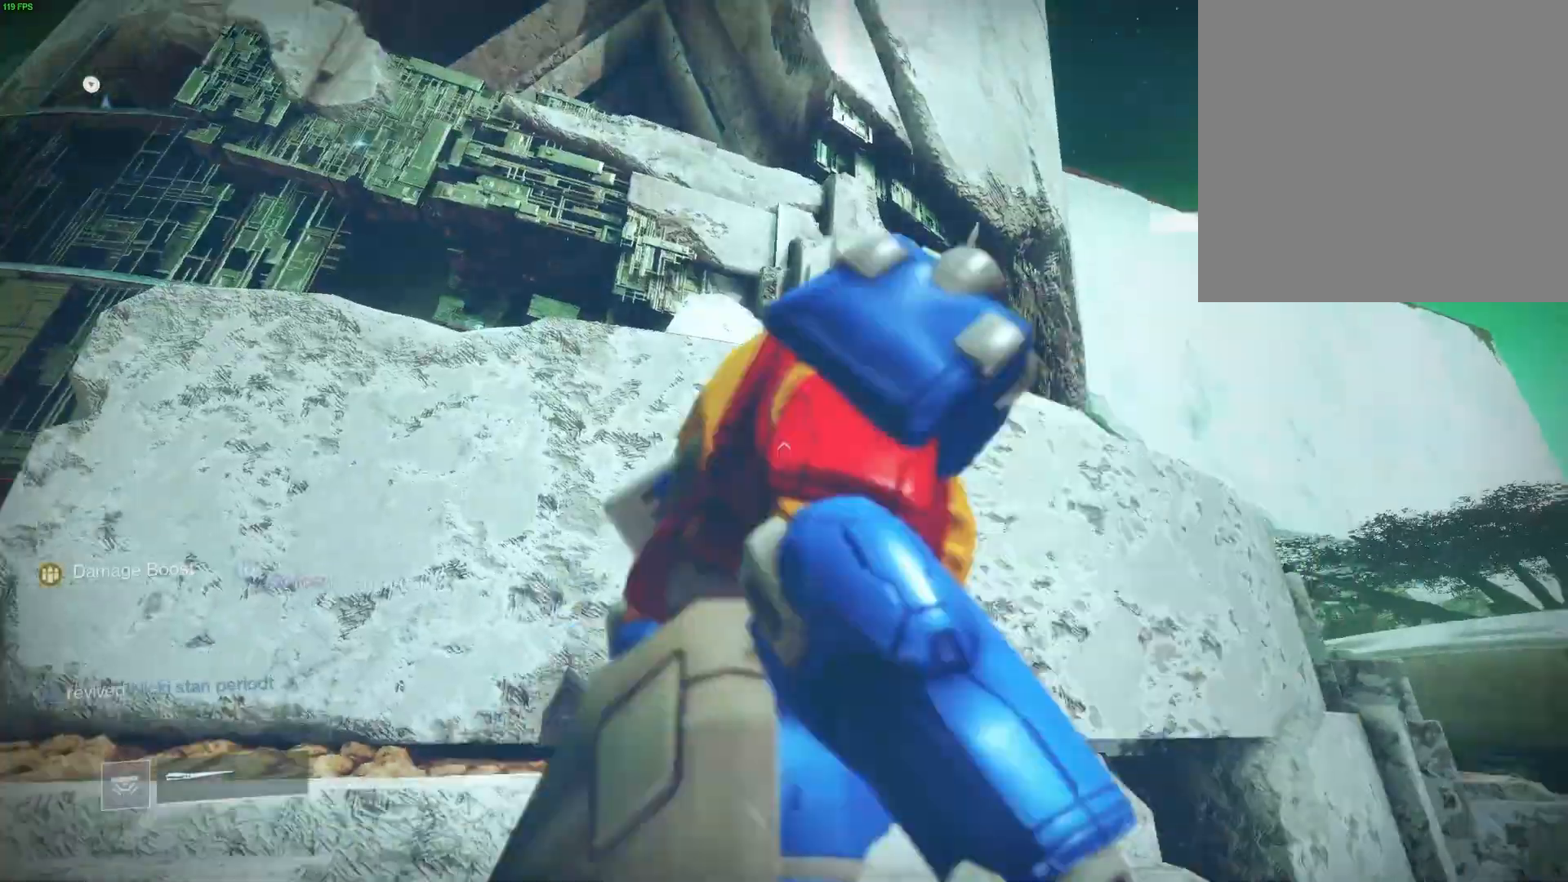
{"buttons": [], "left_stick": "center", "right_stick": "center", "events": [[233, "R3", "down"], [233, "X", "down"], [400, "R3", "up"], [417, "X", "up"]]}
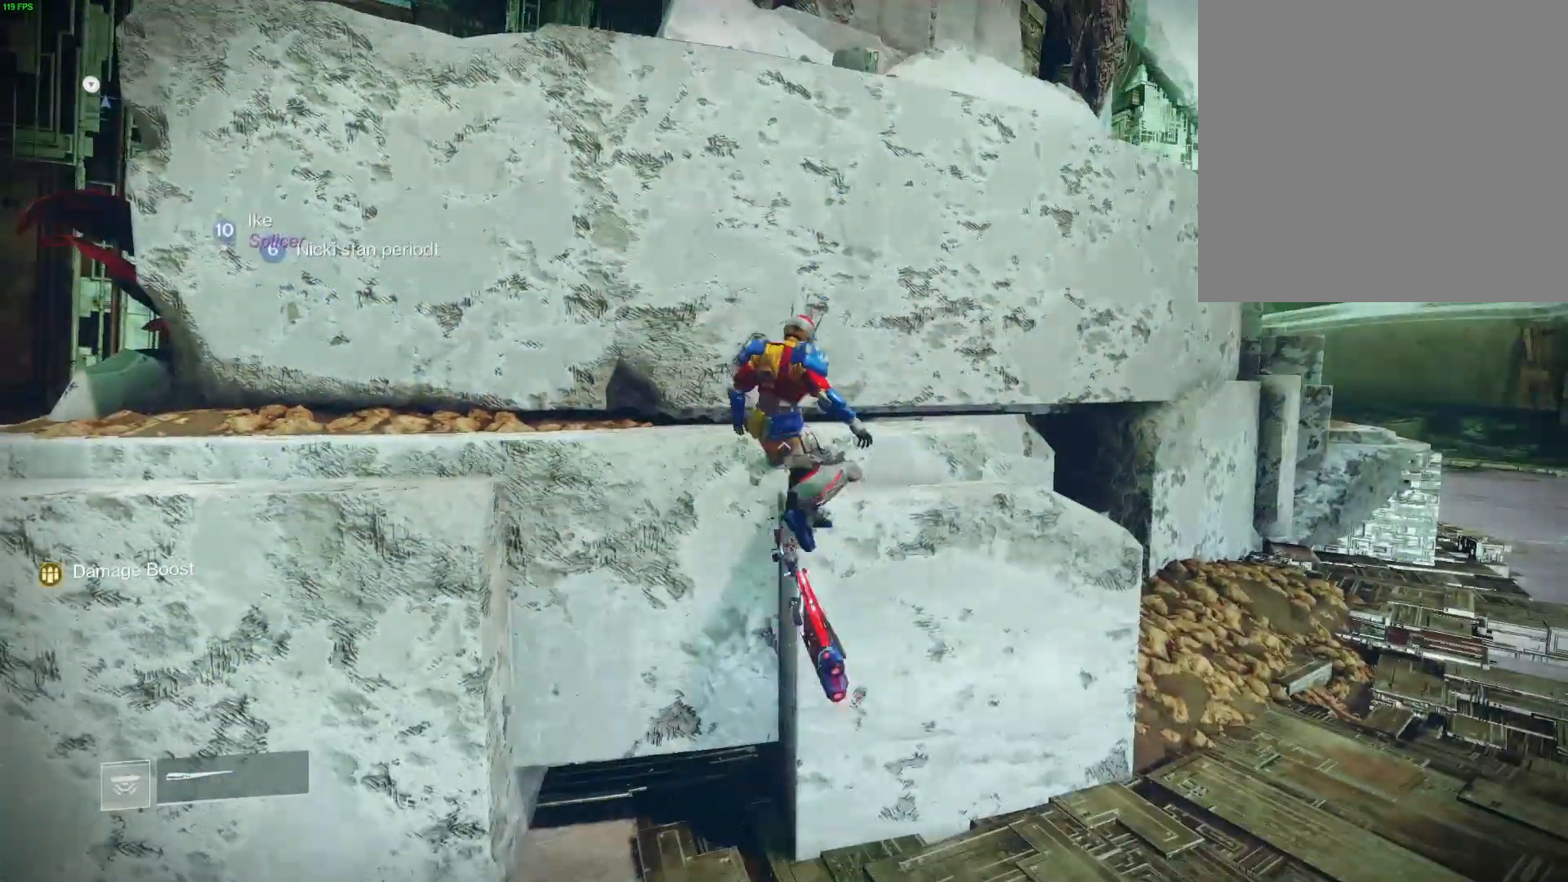
{"buttons": [], "left_stick": "center", "right_stick": "center", "events": []}
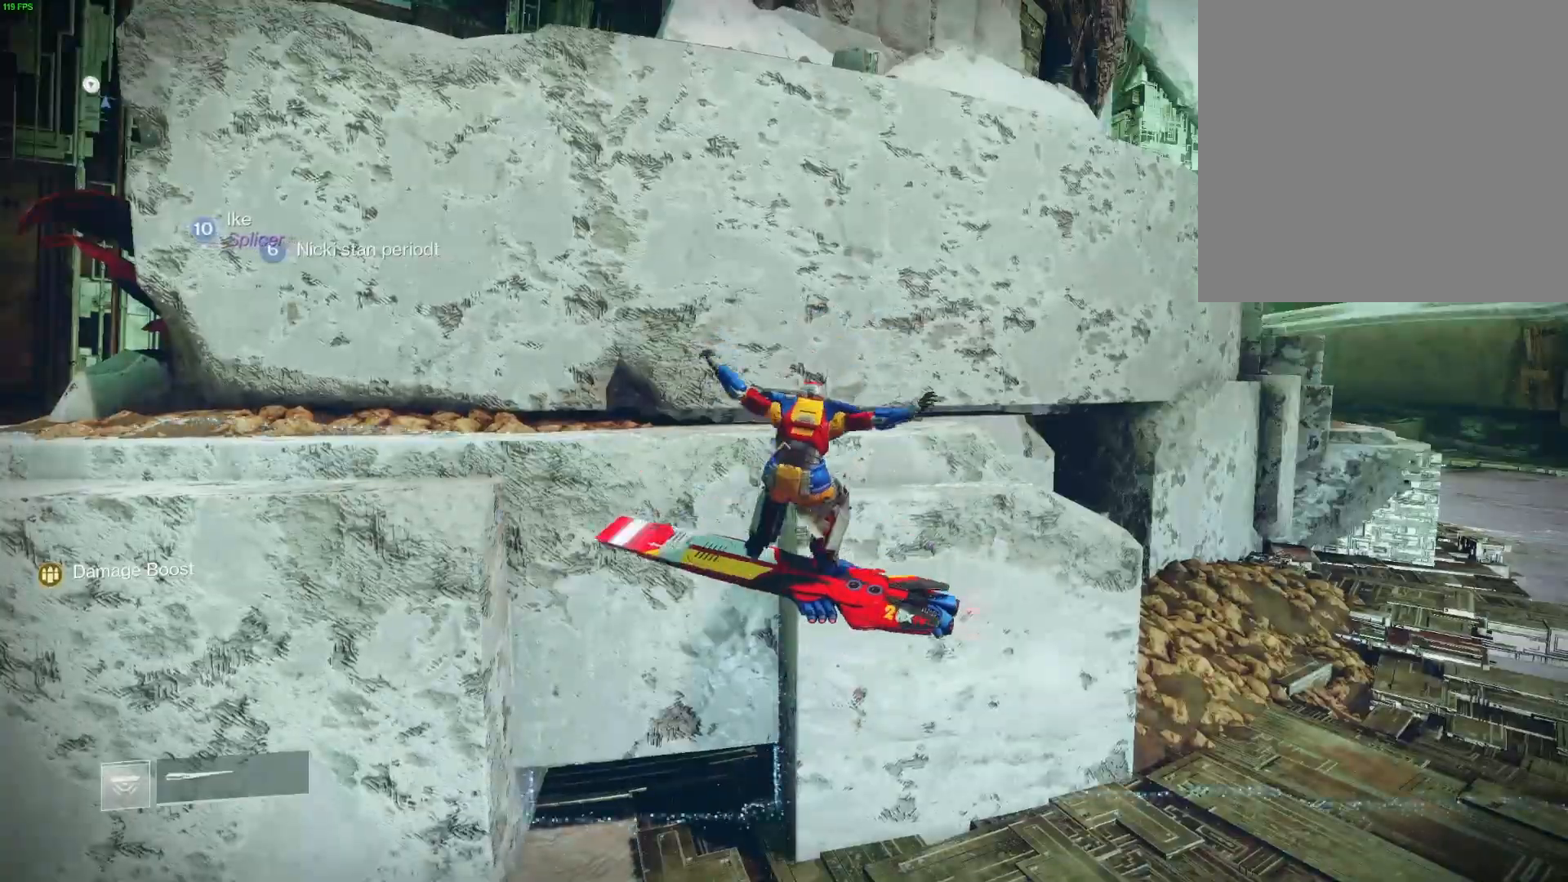
{"buttons": ["A"], "left_stick": "center", "right_stick": "center"}
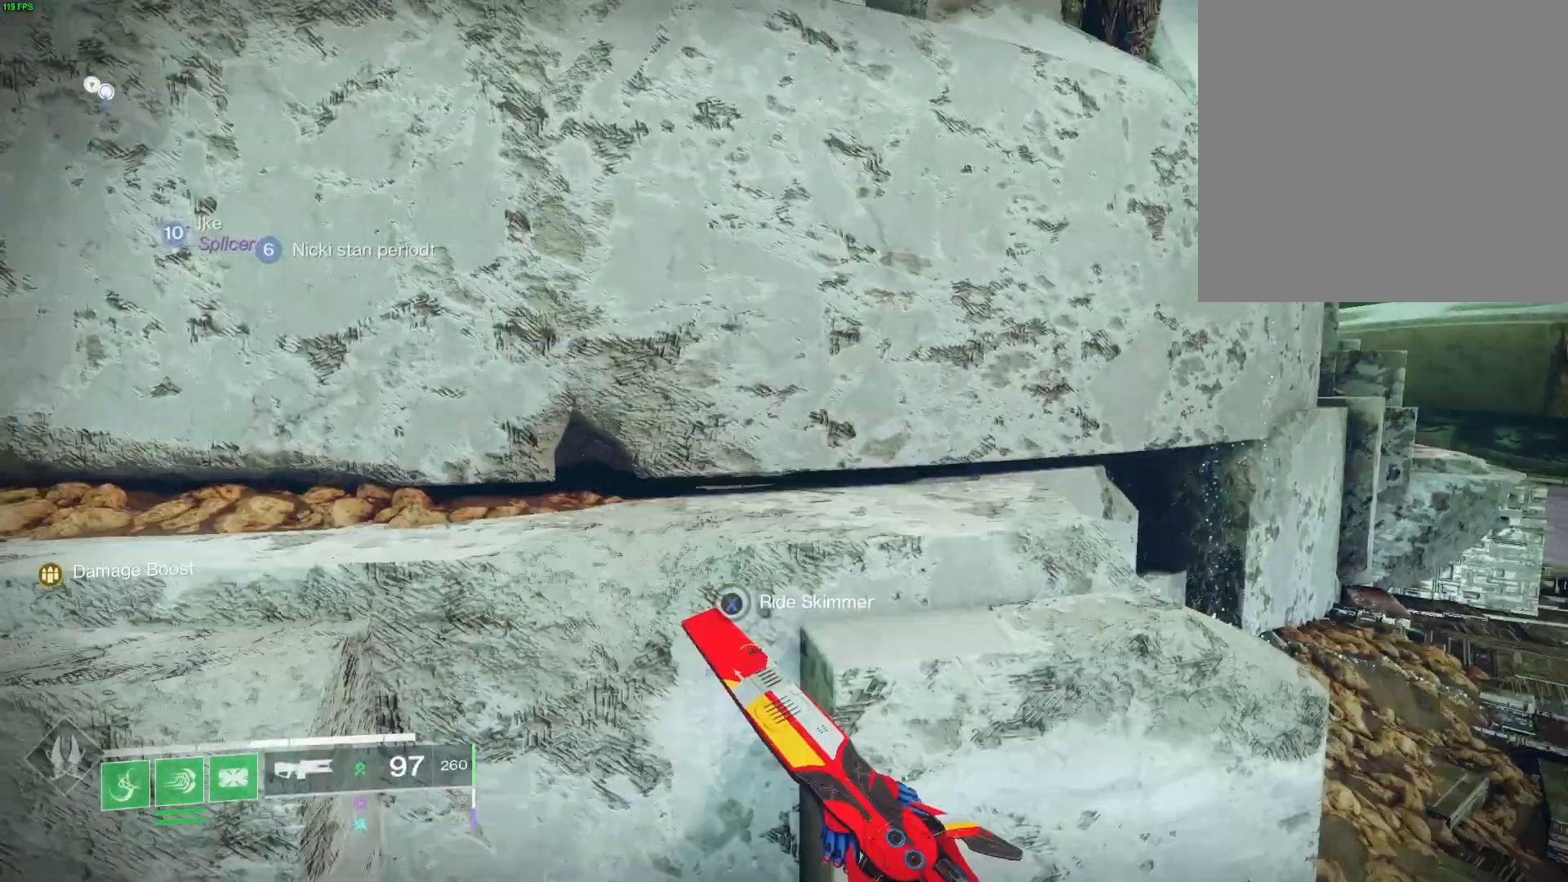
{"buttons": [], "left_stick": "center", "right_stick": "center"}
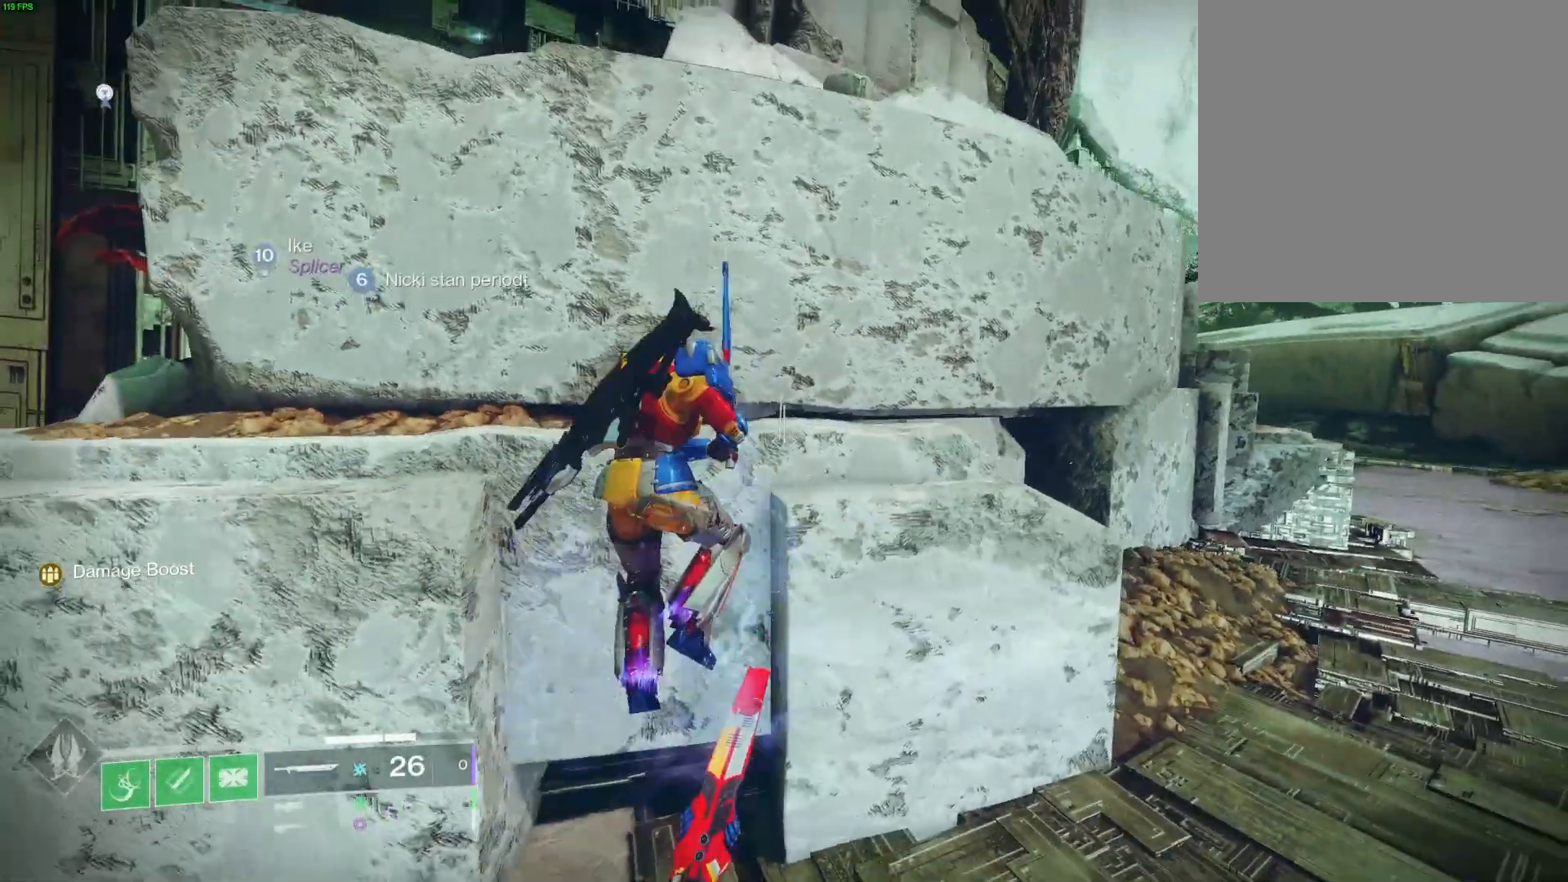
{"buttons": [], "left_stick": "center", "right_stick": "center", "events": []}
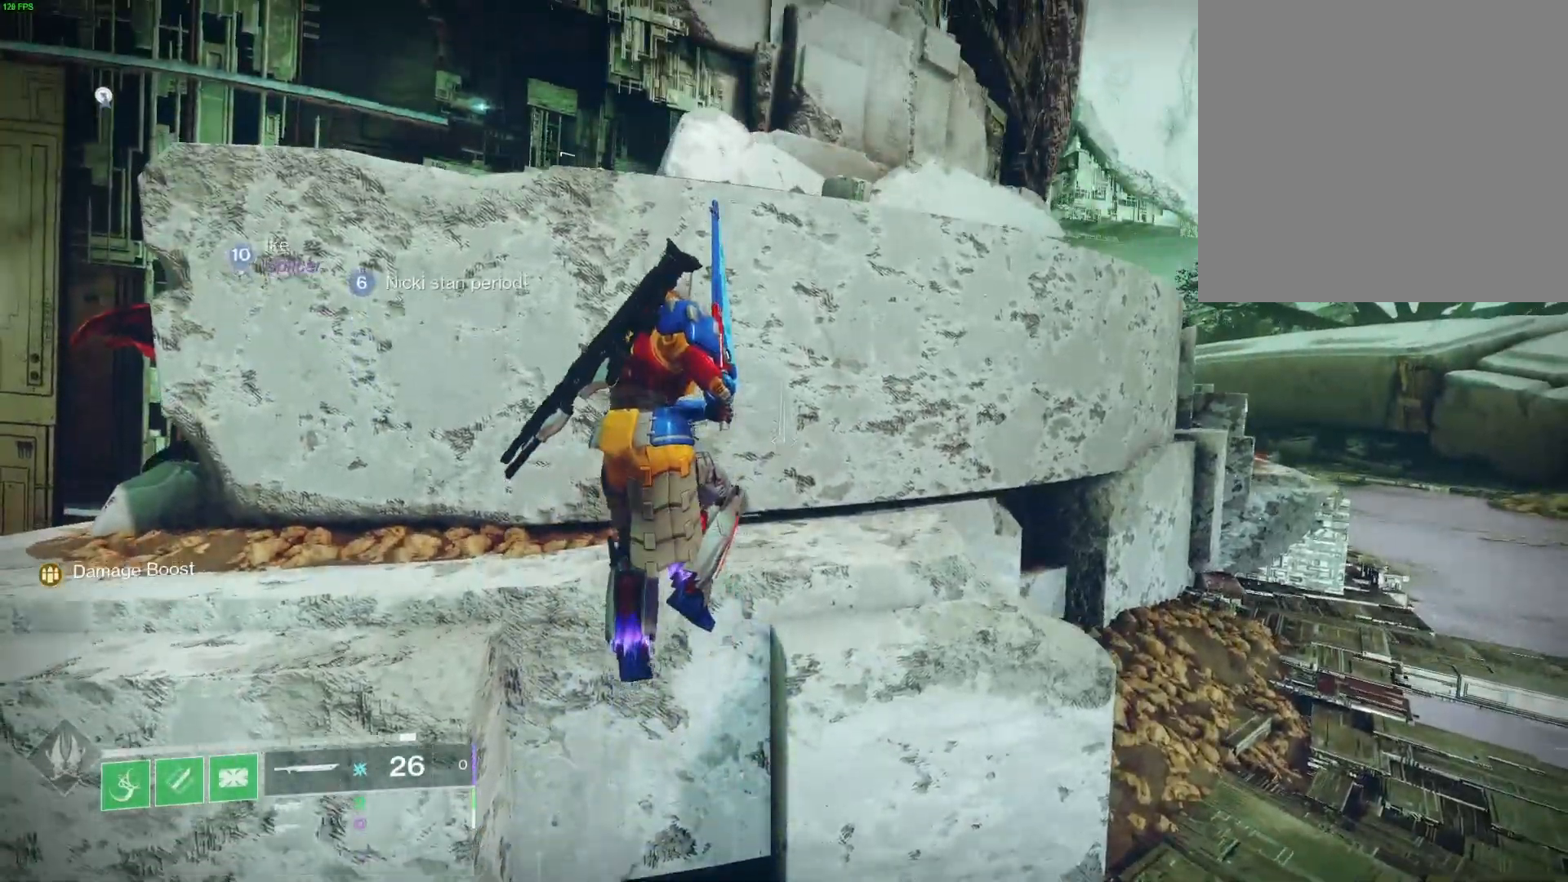
{"buttons": [], "left_stick": "center", "right_stick": "center", "events": [[100, "SELECT", "down"], [267, "SELECT", "up"]]}
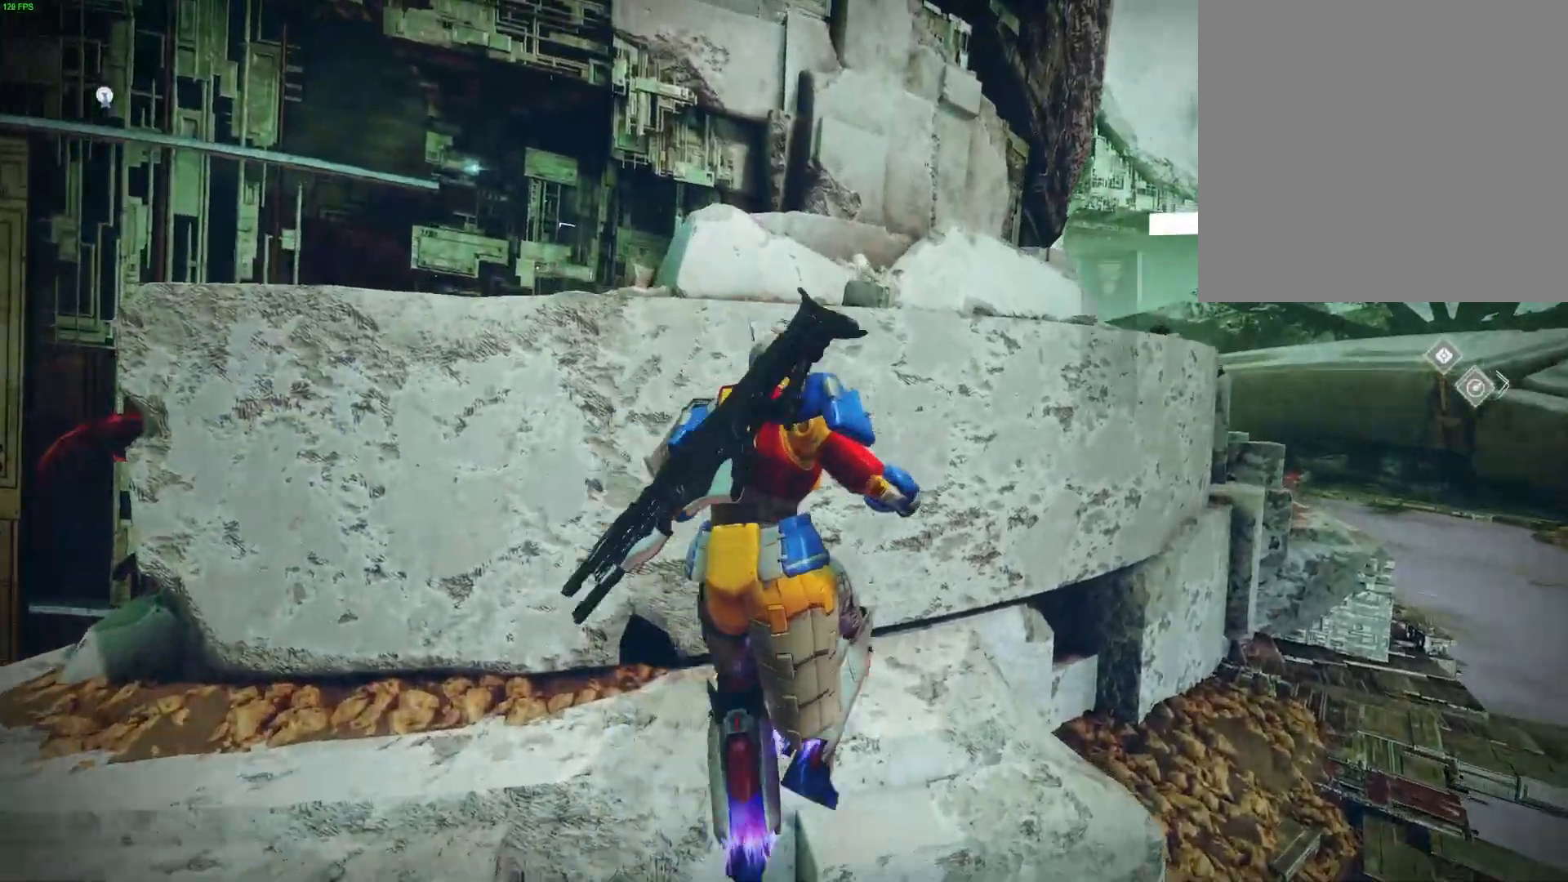
{"buttons": [], "left_stick": "center", "right_stick": "center", "events": [[167, "X", "down"], [333, "X", "up"]]}
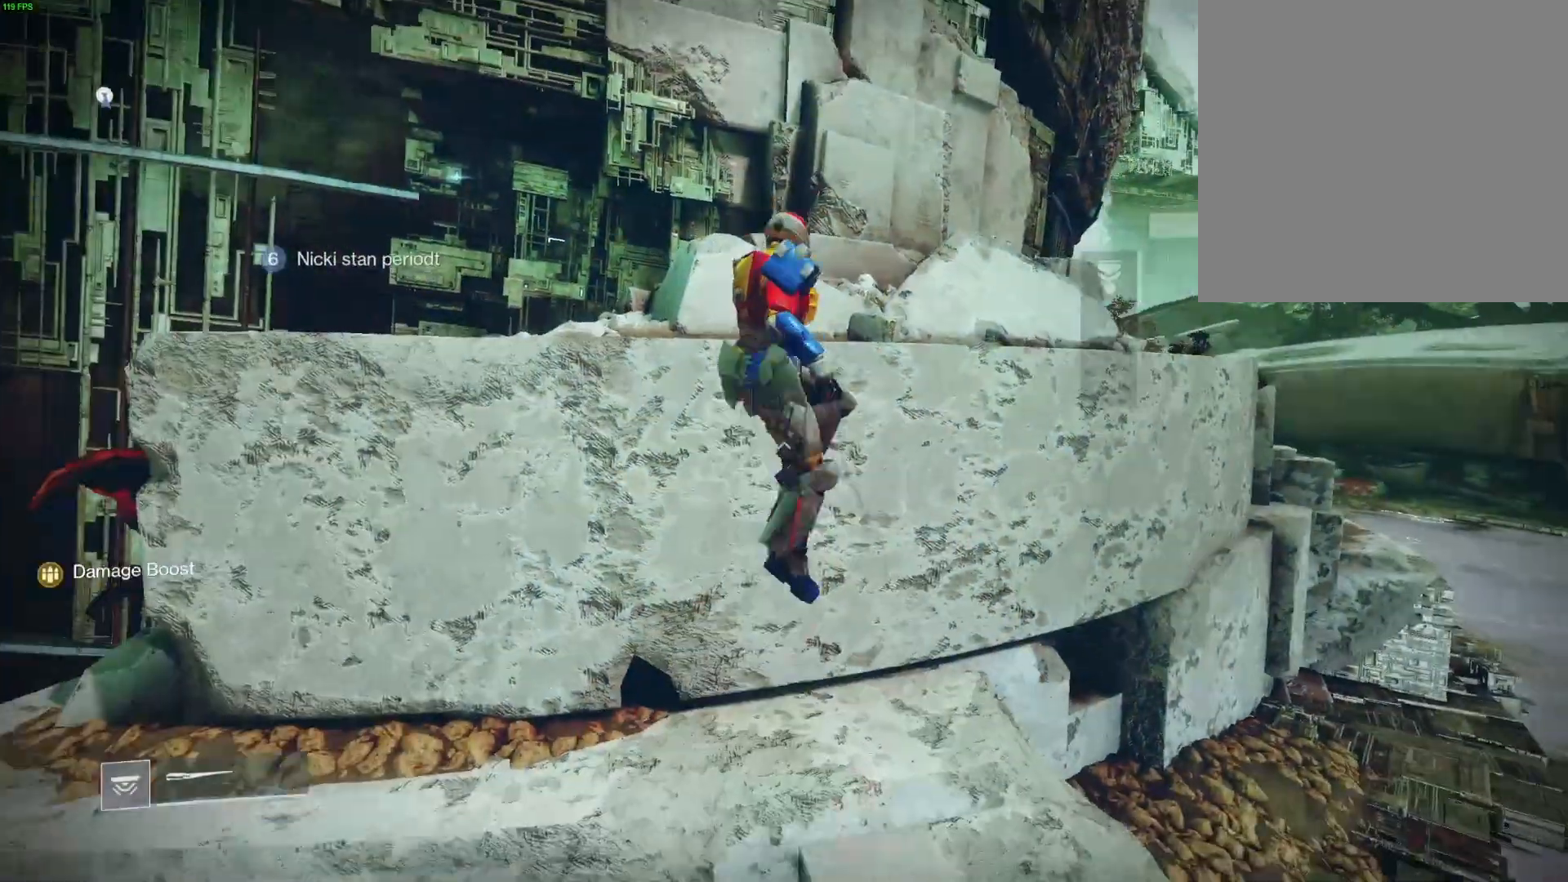
{"buttons": [], "left_stick": "center", "right_stick": "center", "events": [[183, "R3", "down"], [300, "R3", "up"], [333, "X", "down"], [467, "X", "up"]]}
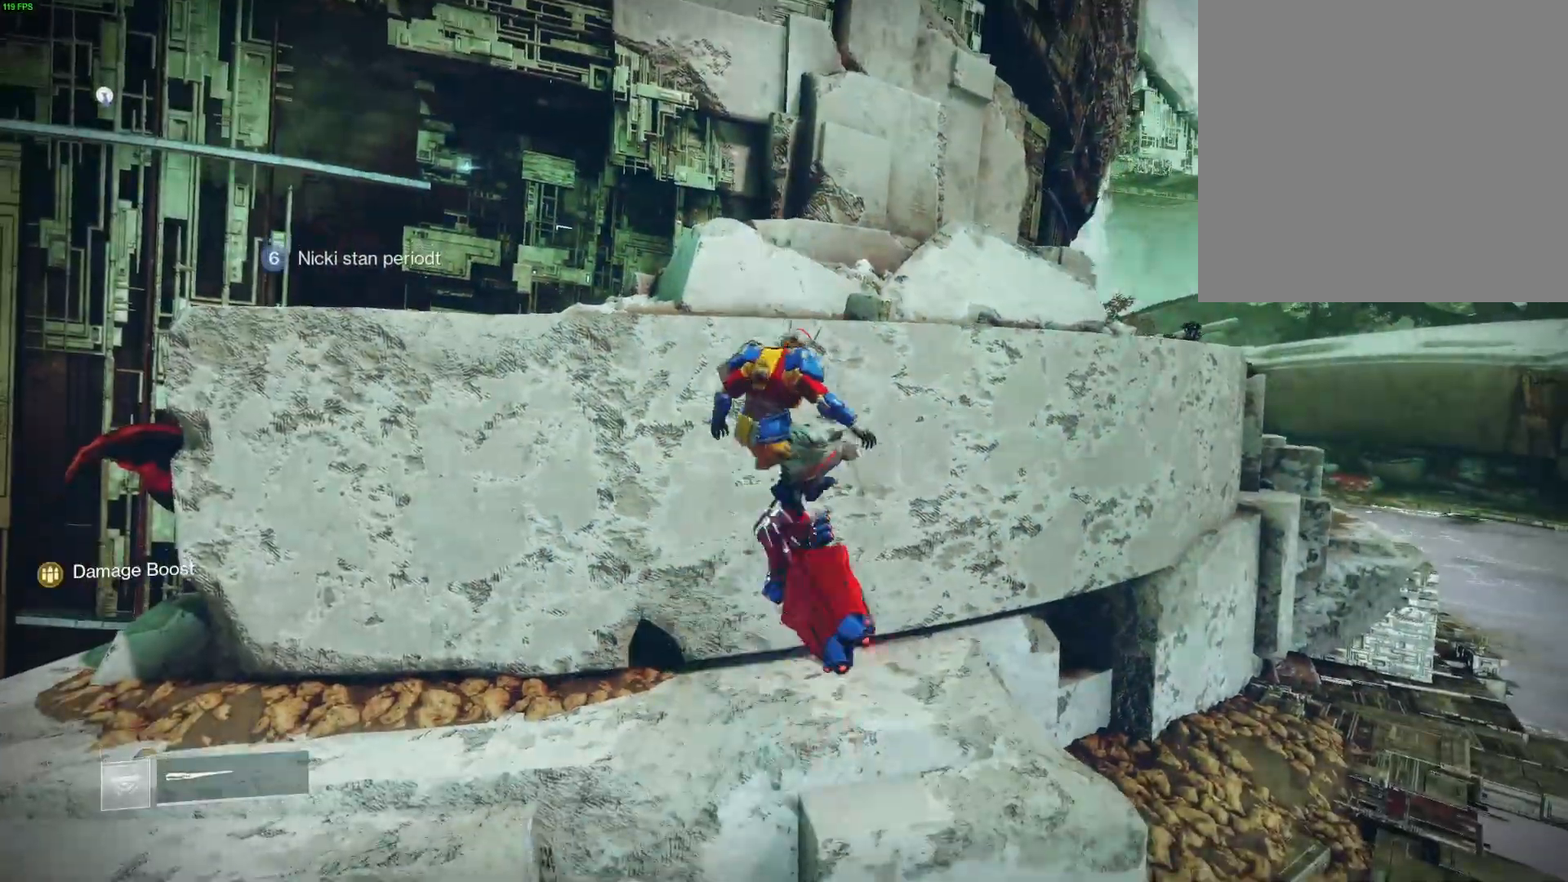
{"buttons": [], "left_stick": "center", "right_stick": "center", "events": []}
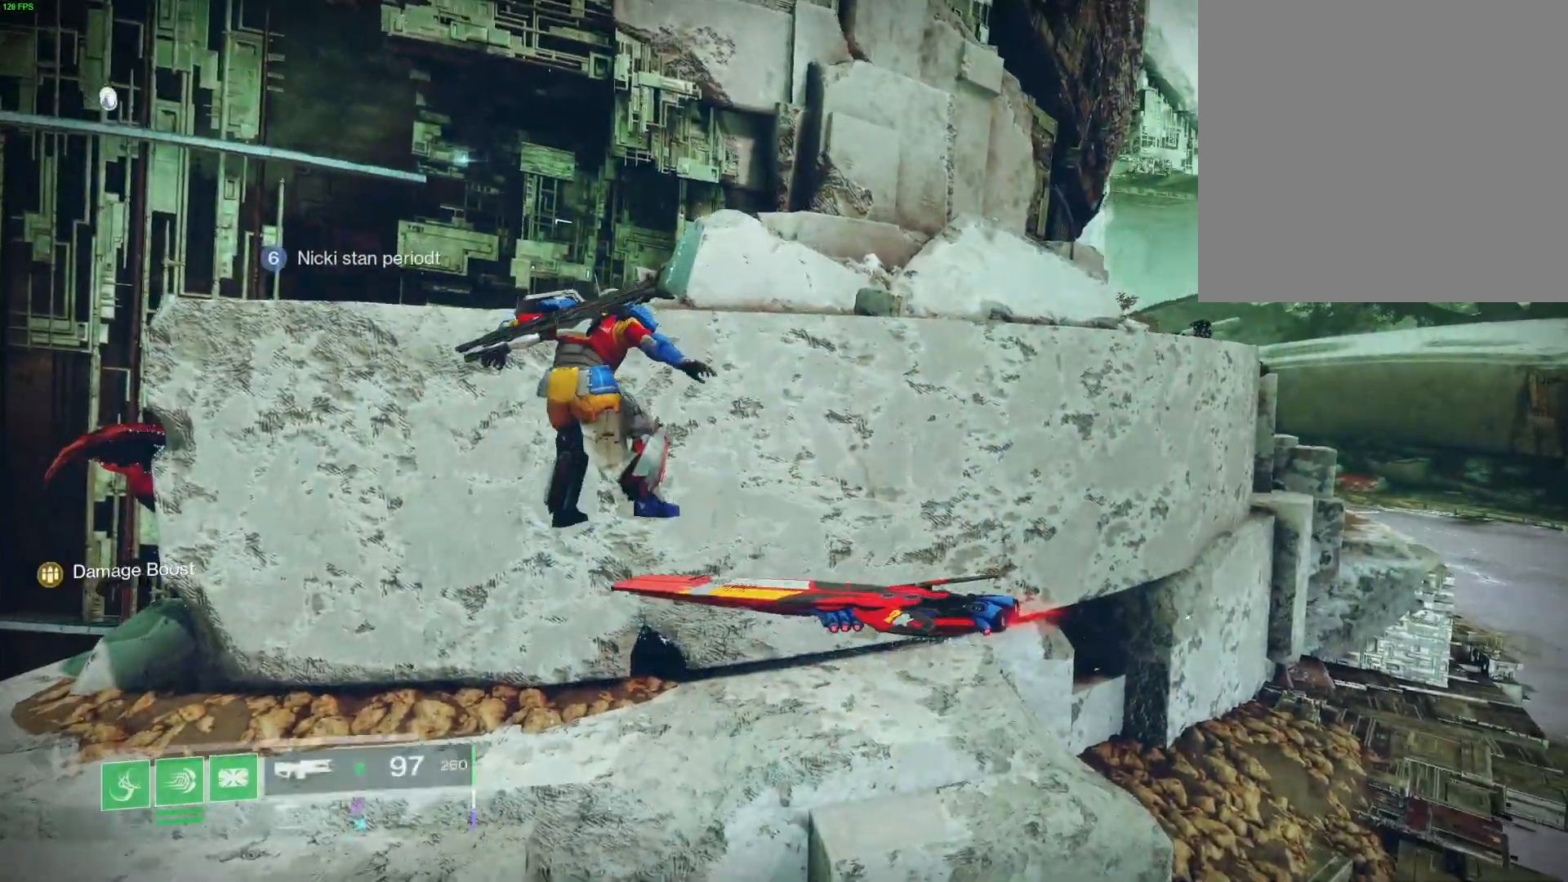
{"buttons": ["A"], "left_stick": "center", "right_stick": "center"}
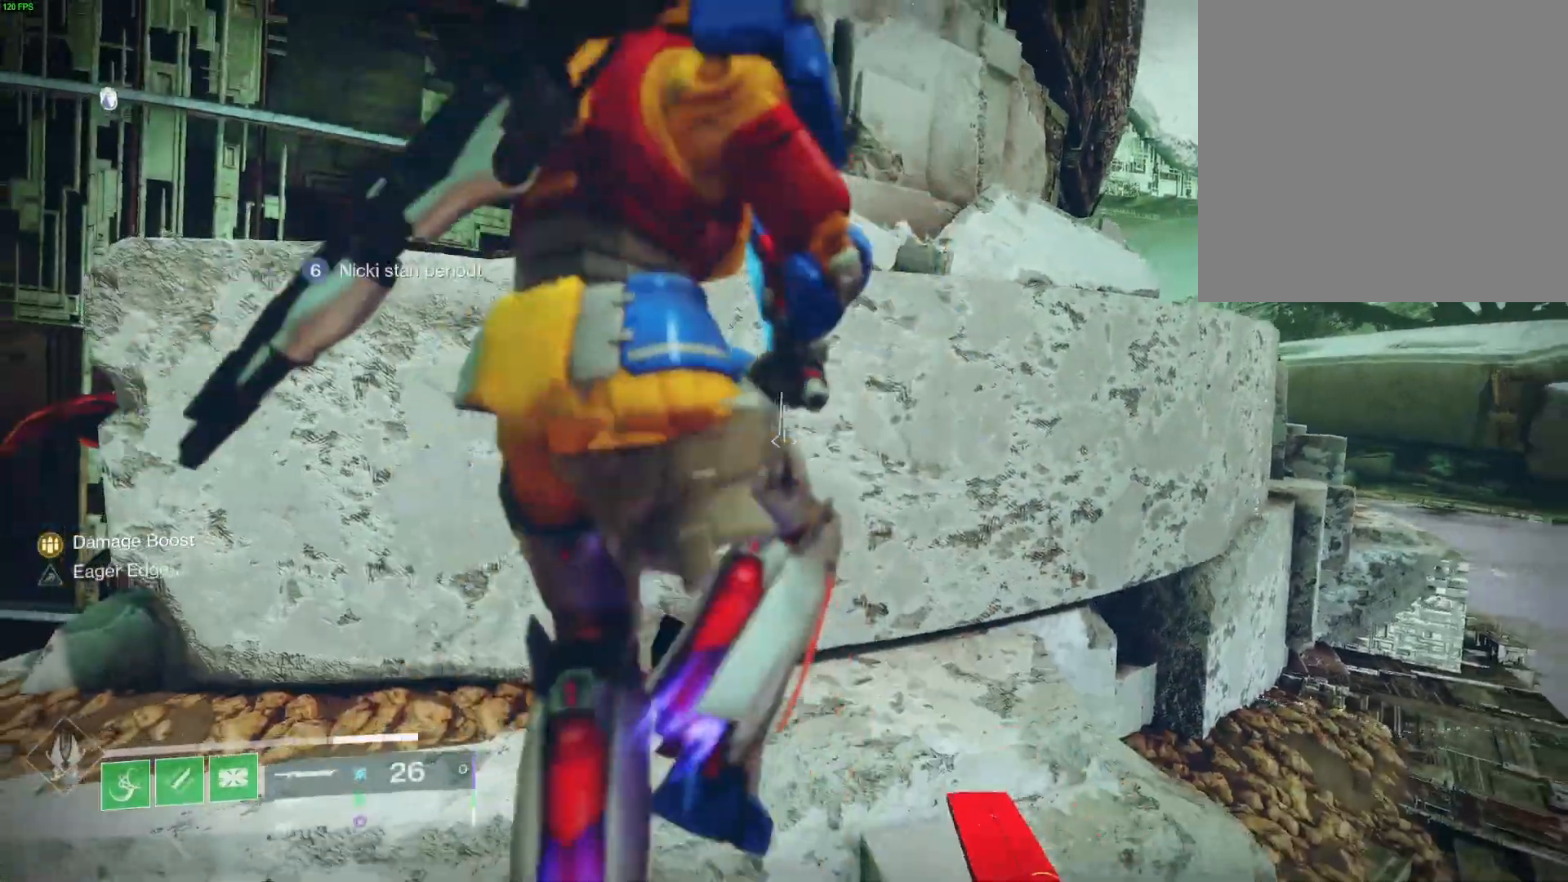
{"buttons": [], "left_stick": "center", "right_stick": "center"}
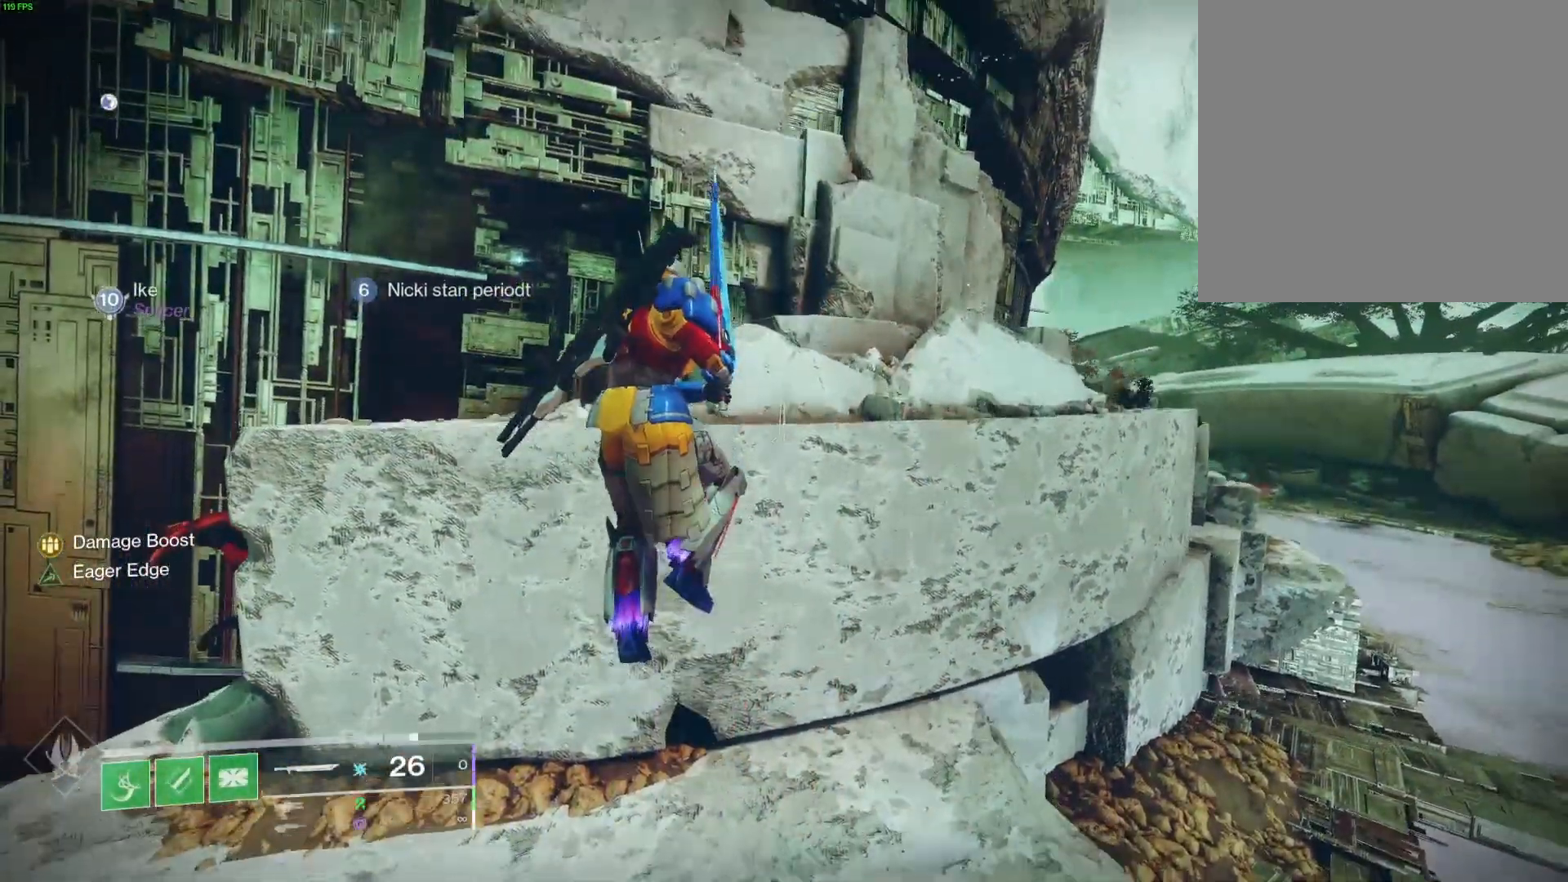
{"buttons": [], "left_stick": "center", "right_stick": "center", "events": [[333, "SELECT", "down"], [467, "SELECT", "up"]]}
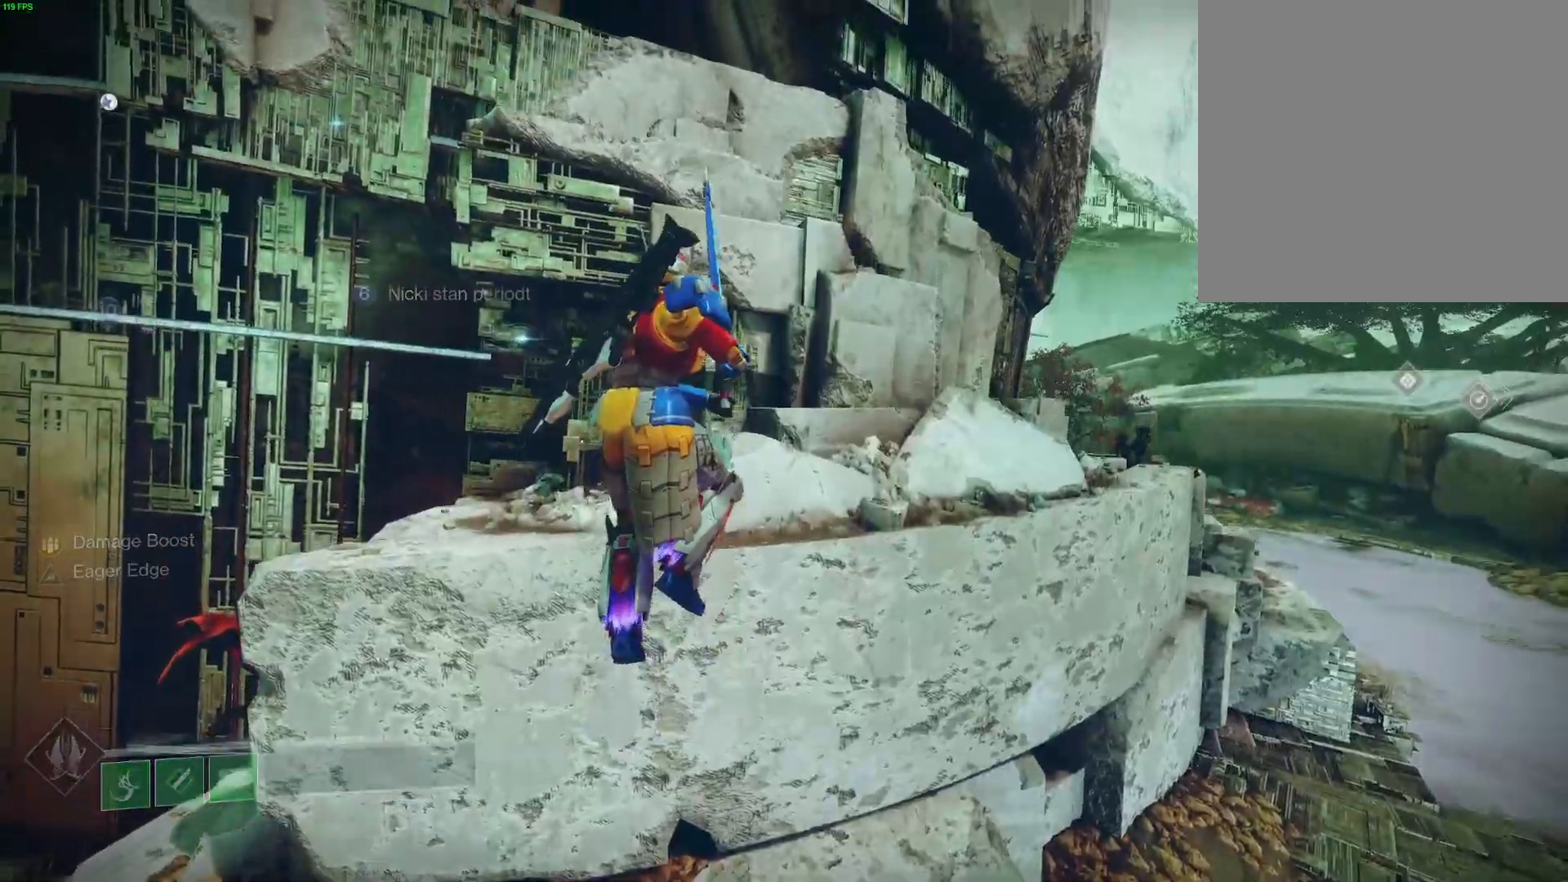
{"buttons": ["R3"], "left_stick": "center", "right_stick": "center", "events": [[200, "X", "down"], [350, "X", "up"], [433, "R3", "down"]]}
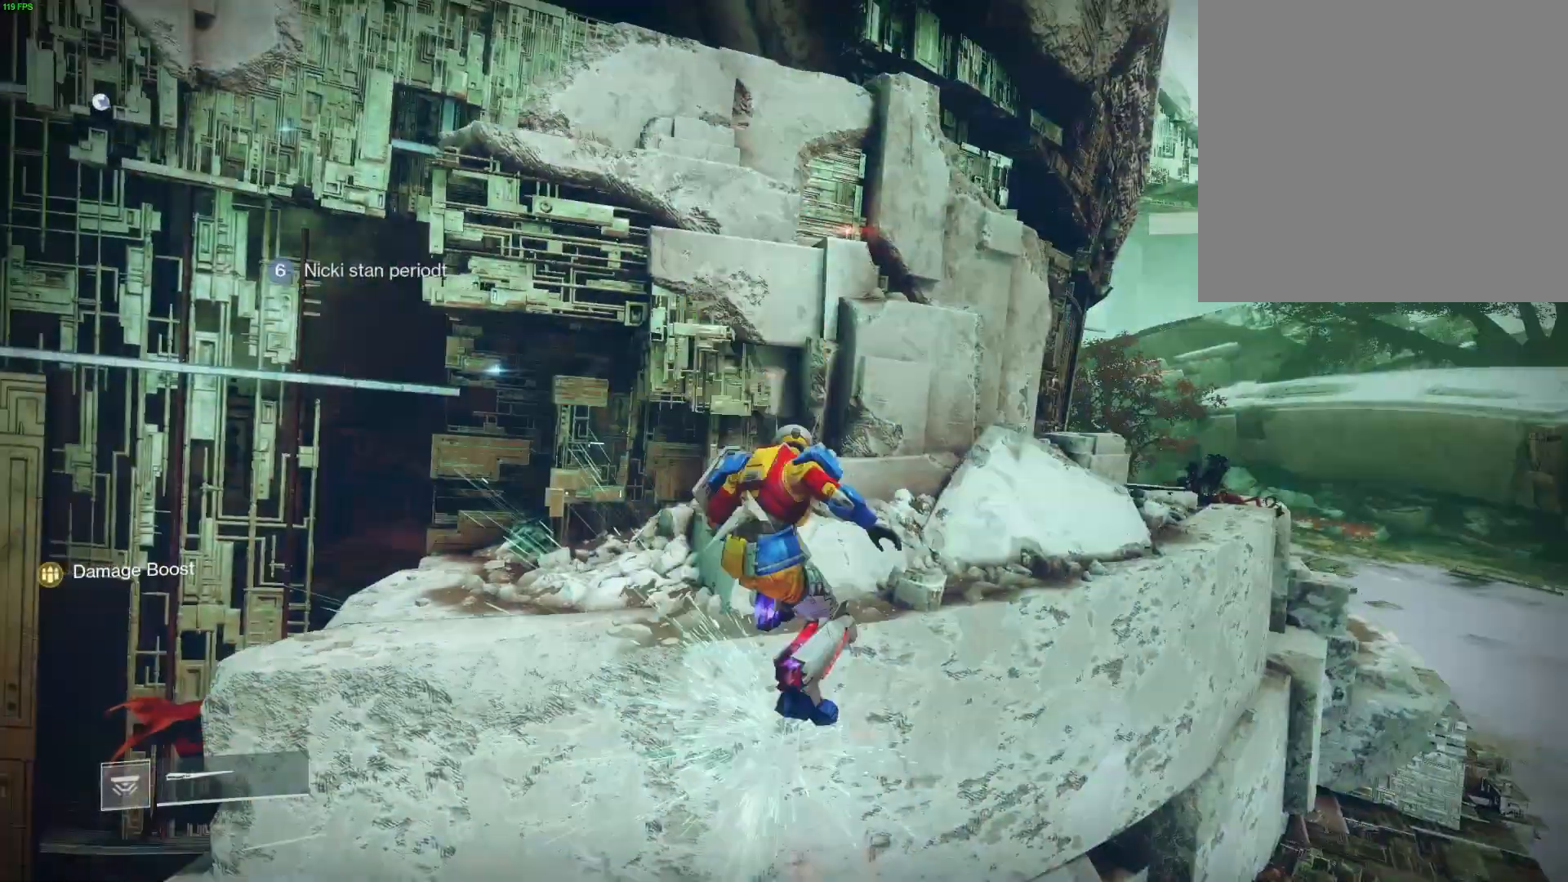
{"buttons": [], "left_stick": "center", "right_stick": "center", "events": [[50, "R3", "up"], [133, "X", "down"], [300, "X", "up"]]}
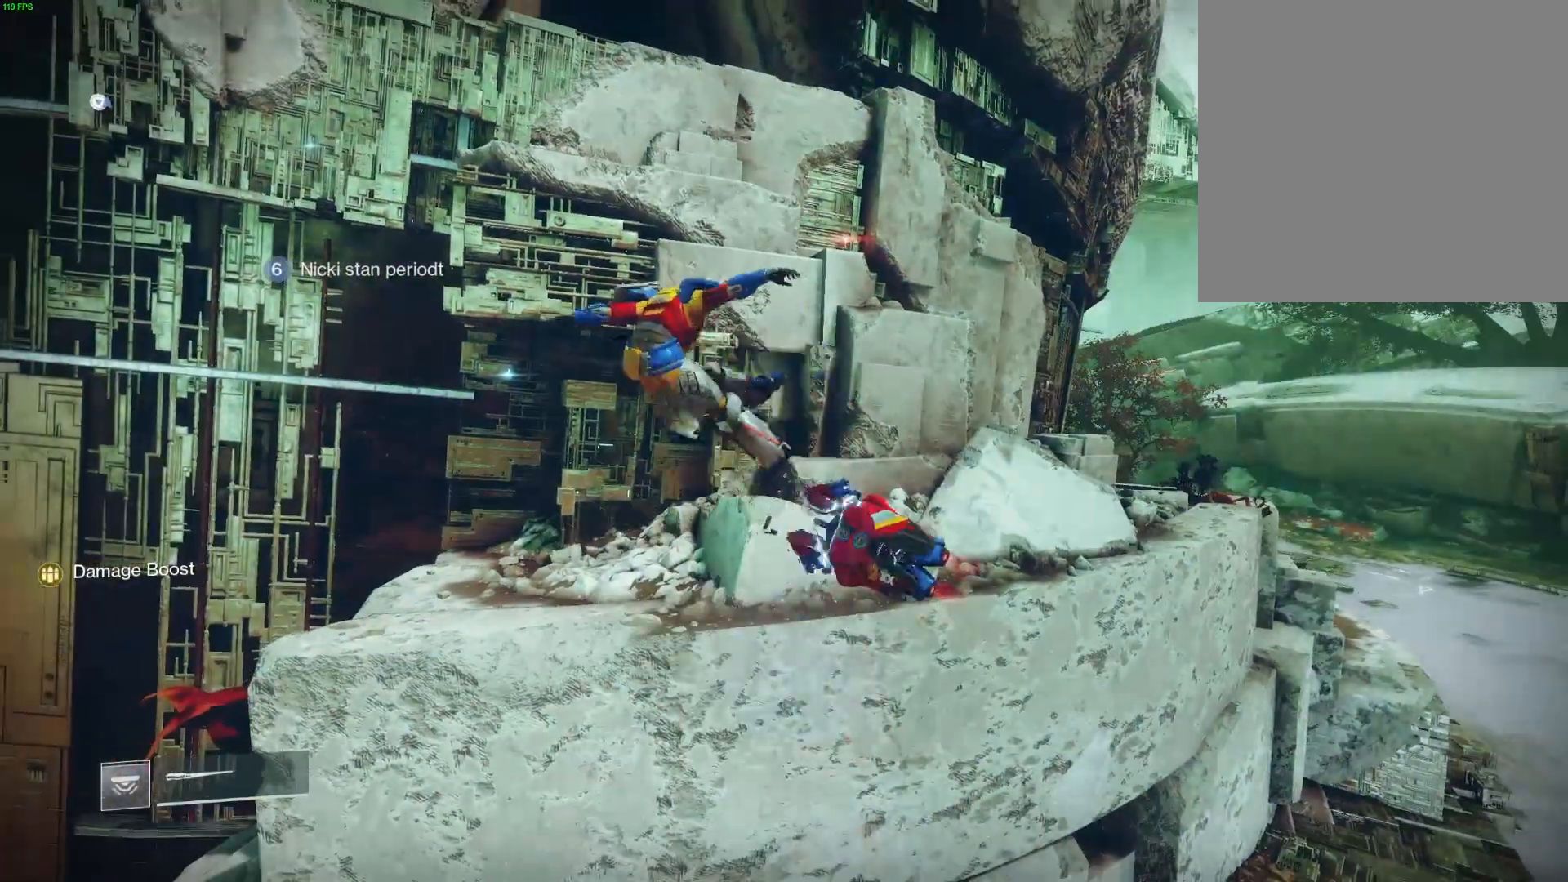
{"buttons": [], "left_stick": "center", "right_stick": "center", "events": []}
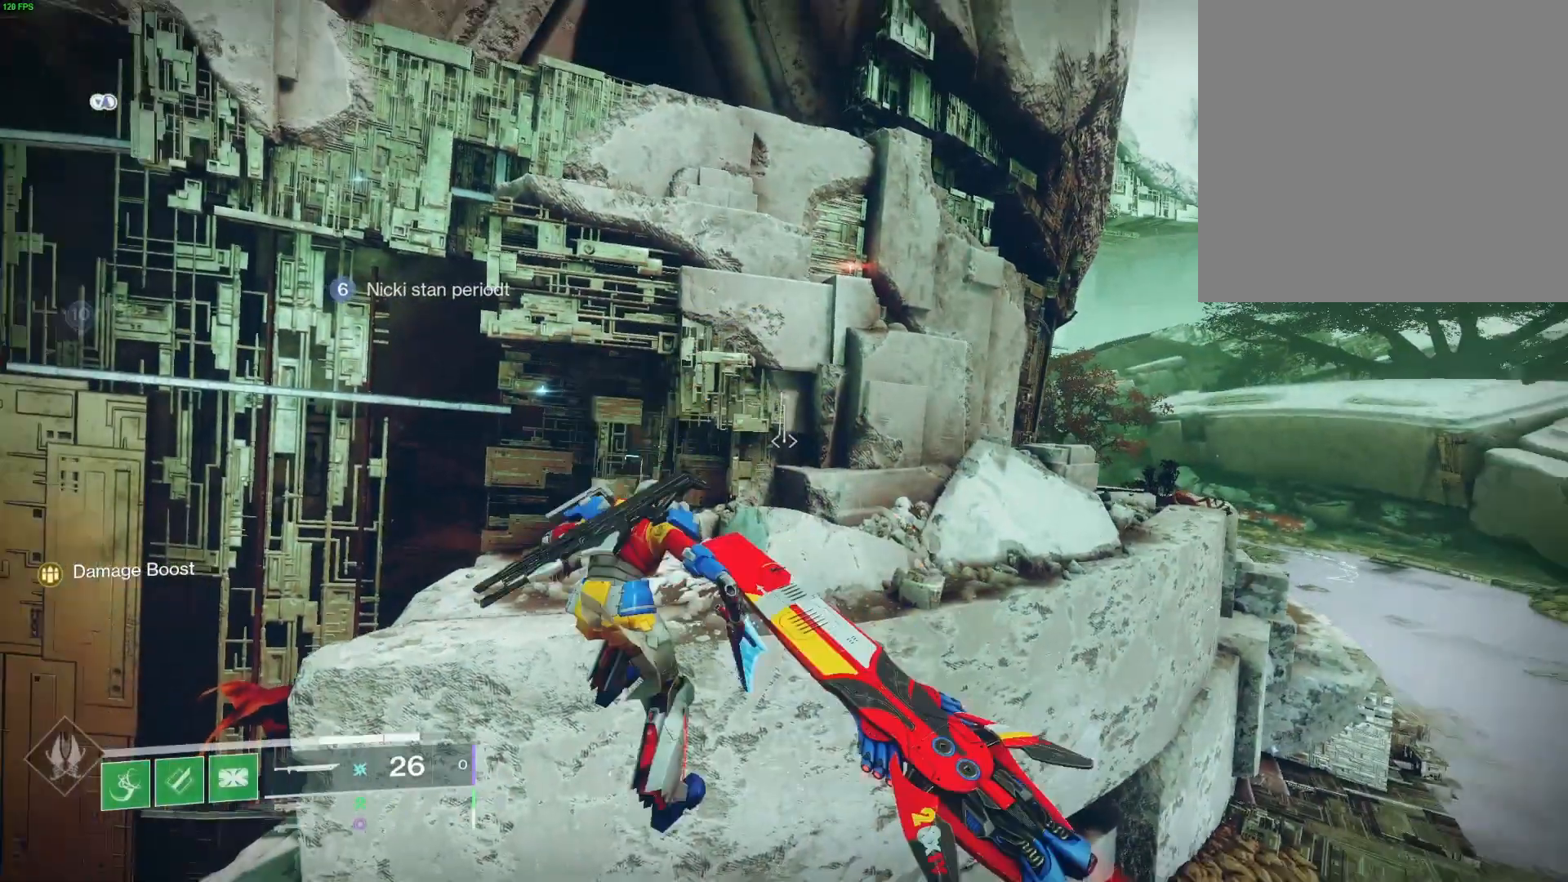
{"buttons": [], "left_stick": "center", "right_stick": "center", "events": []}
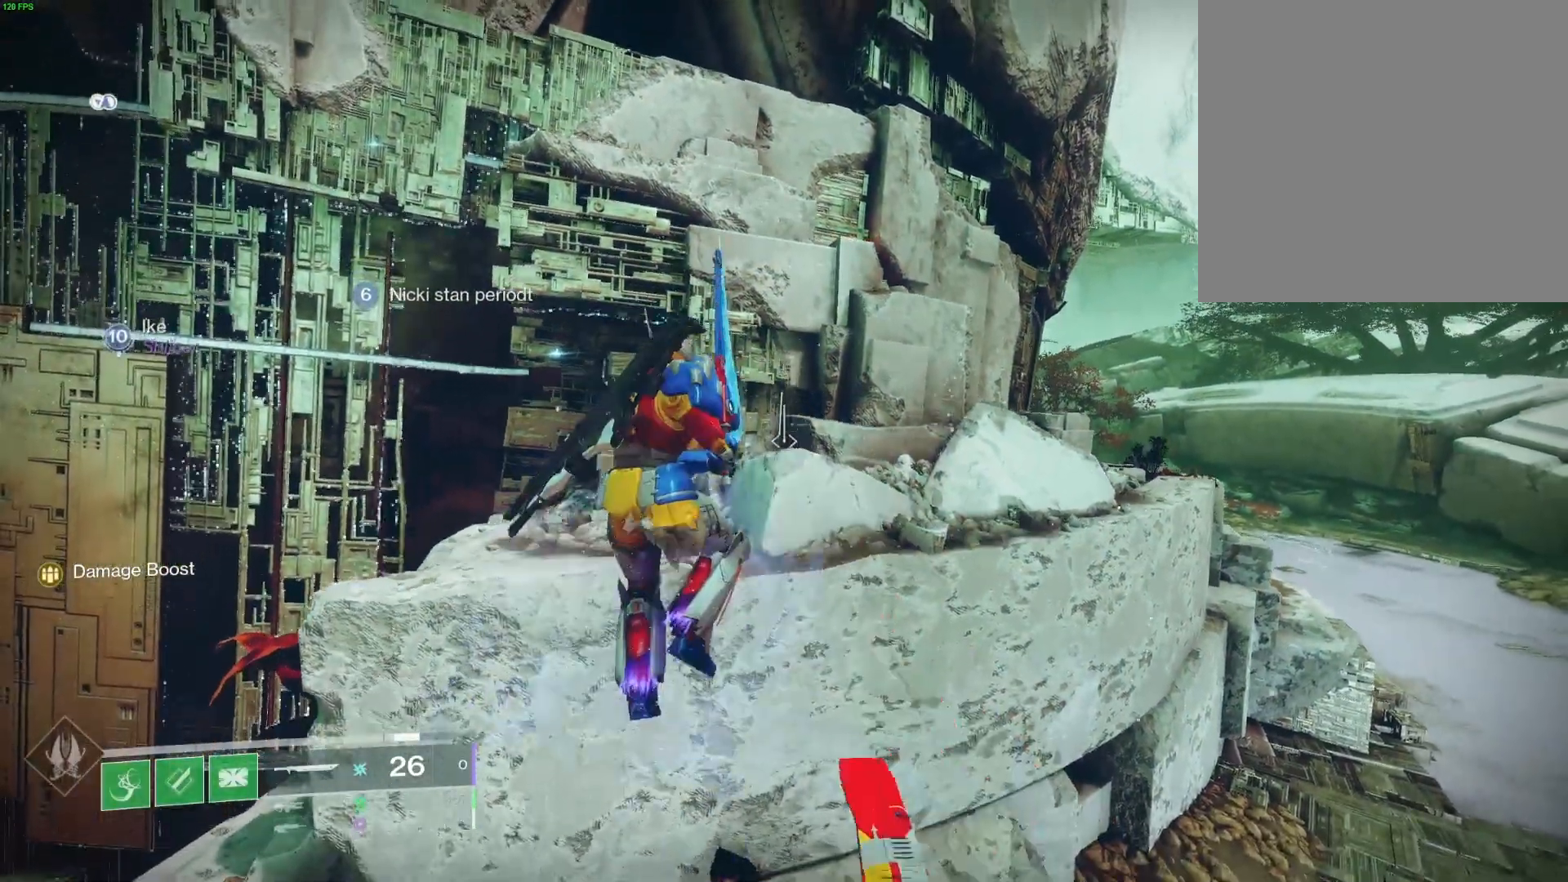
{"buttons": ["SELECT"], "left_stick": "center", "right_stick": "center", "events": [[500, "SELECT", "down"]]}